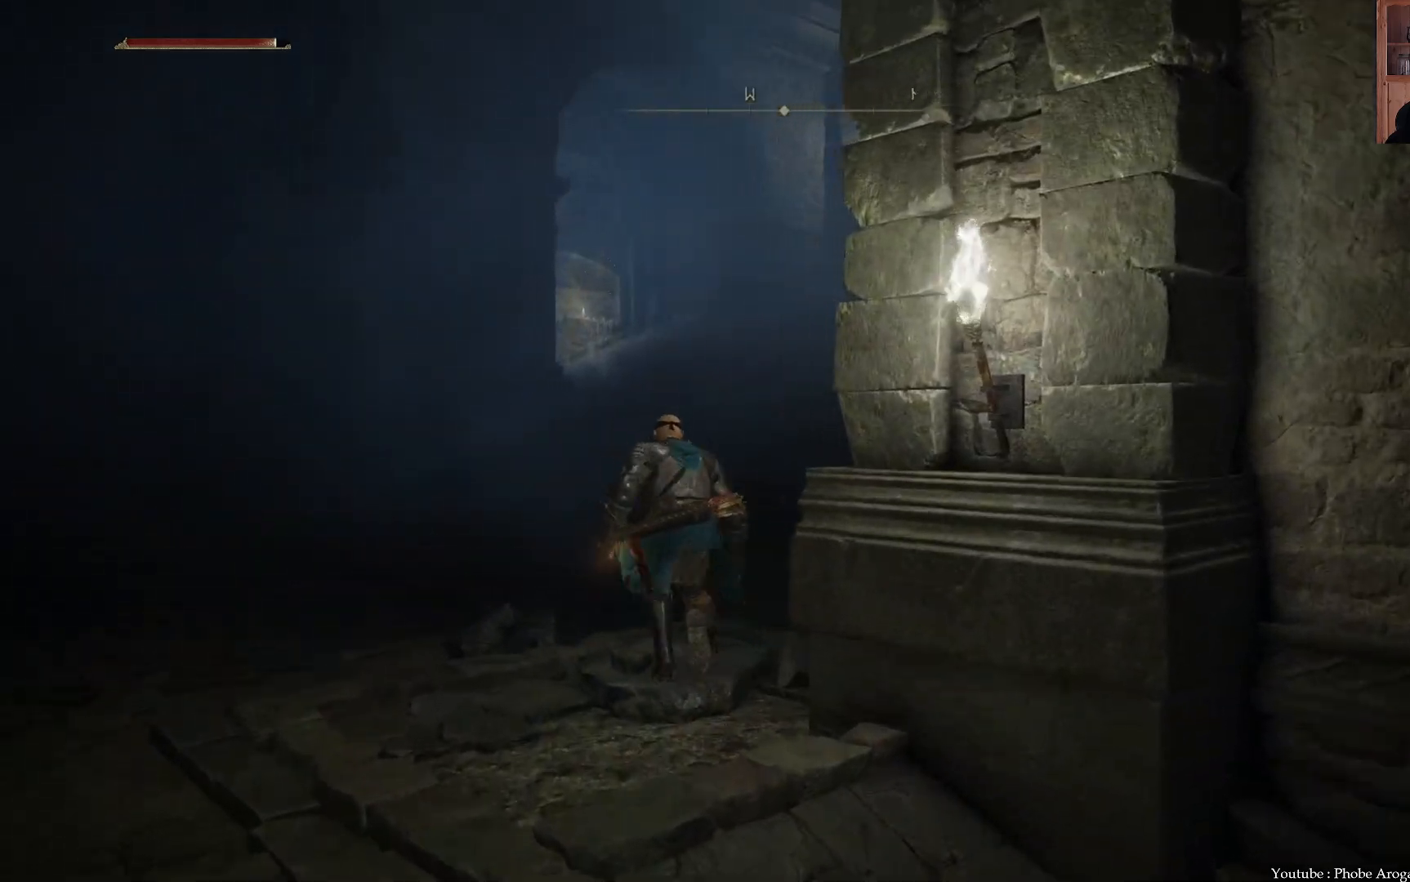
Gameplay with a controller (Xbox layout); each line is a JSON object with the inputs held at the frame after it. "events" lists button and stick changes between this image and that frame as [ms after this image, input, new state], when the widget could be followed in between. Not read: L3.
{"buttons": ["B"], "left_stick": "up", "right_stick": "center", "events": []}
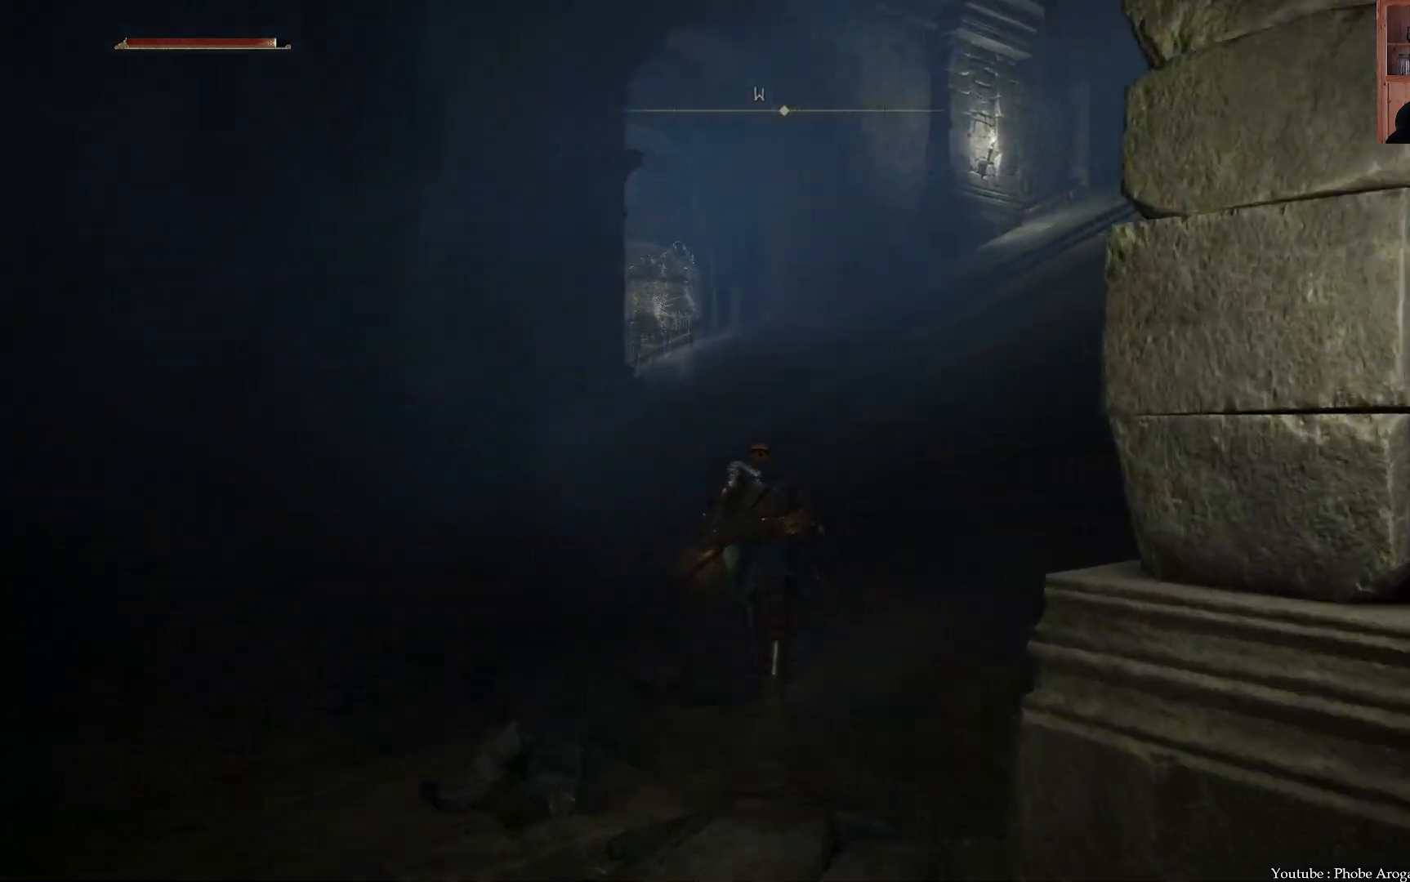
{"buttons": ["B"], "left_stick": "up", "right_stick": "center", "events": []}
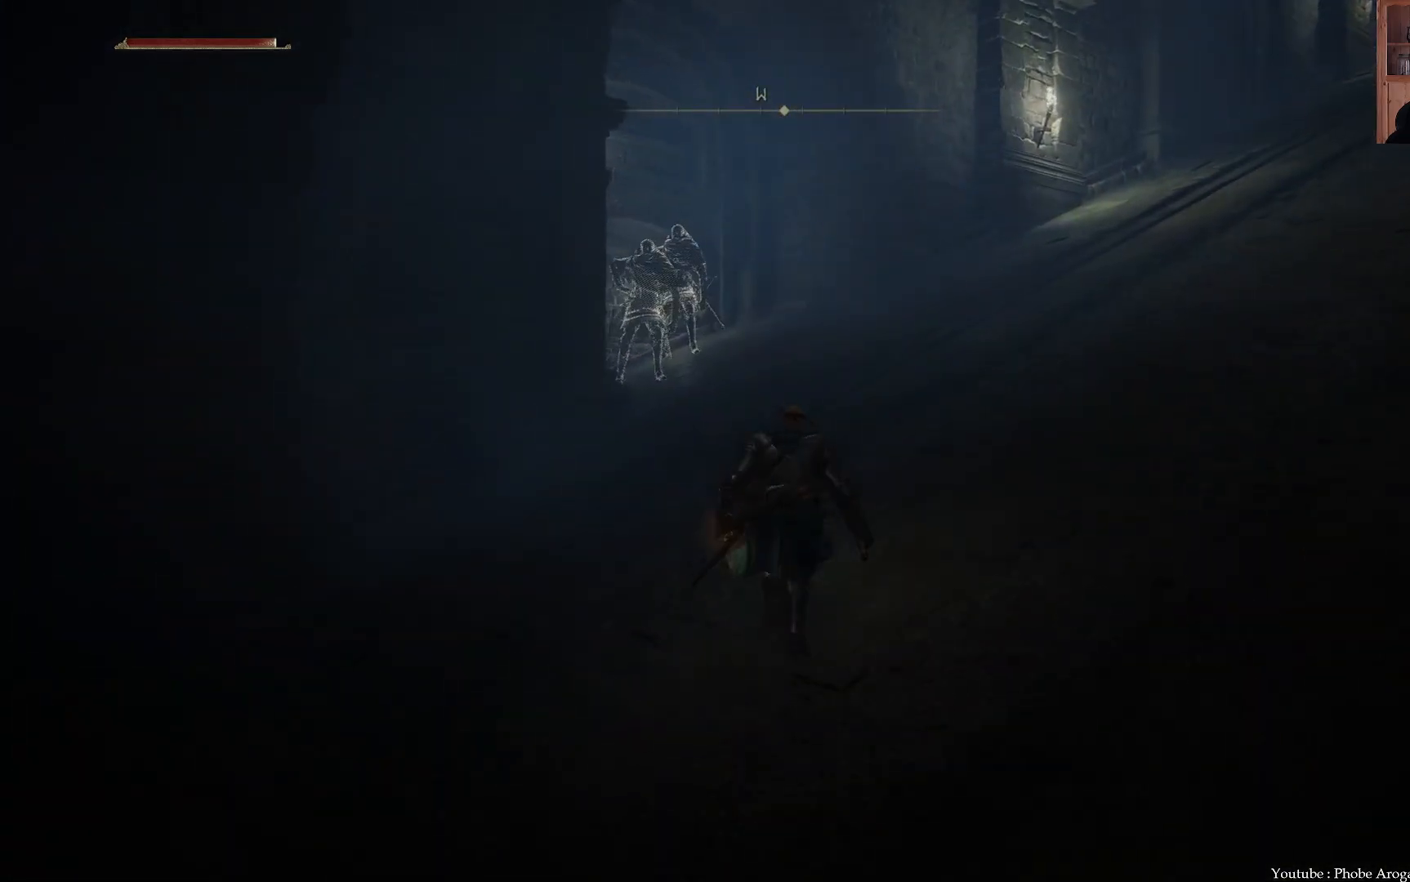
{"buttons": ["B"], "left_stick": "up", "right_stick": "center", "events": []}
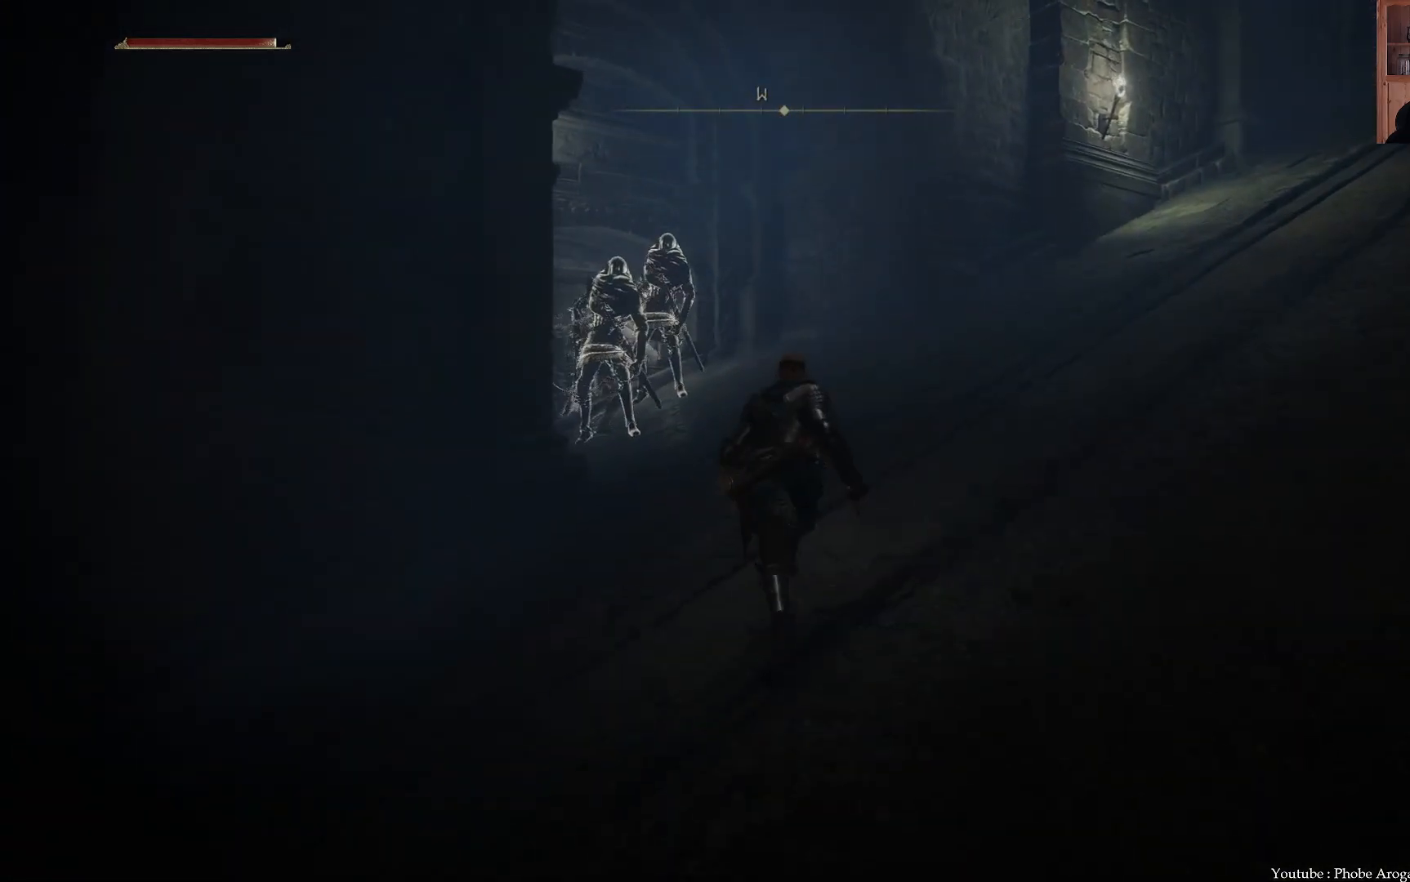
{"buttons": ["B"], "left_stick": "up", "right_stick": "center", "events": []}
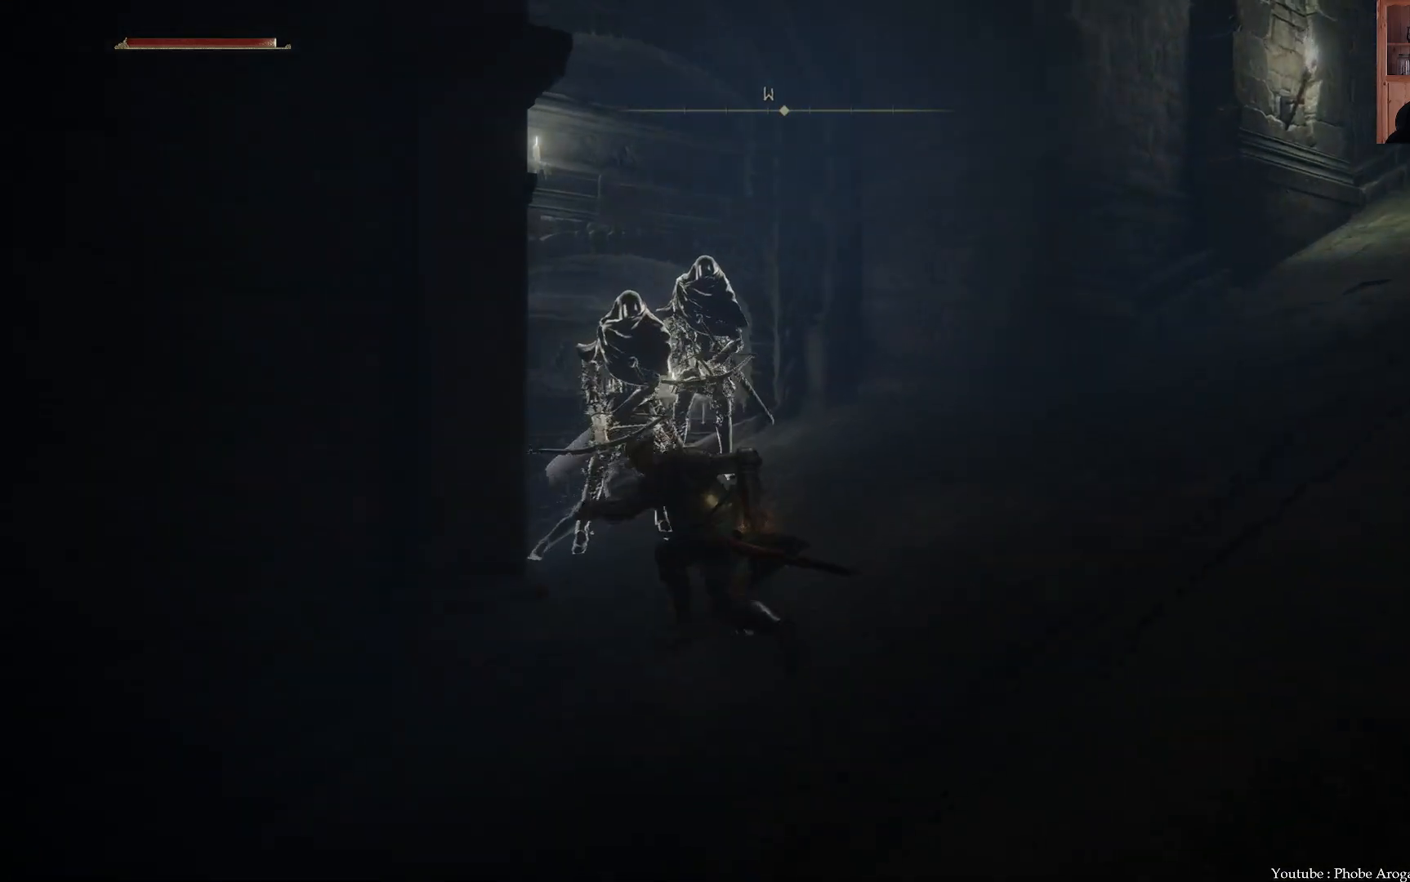
{"buttons": [], "left_stick": "up", "right_stick": "center", "events": [[150, "B", "up"]]}
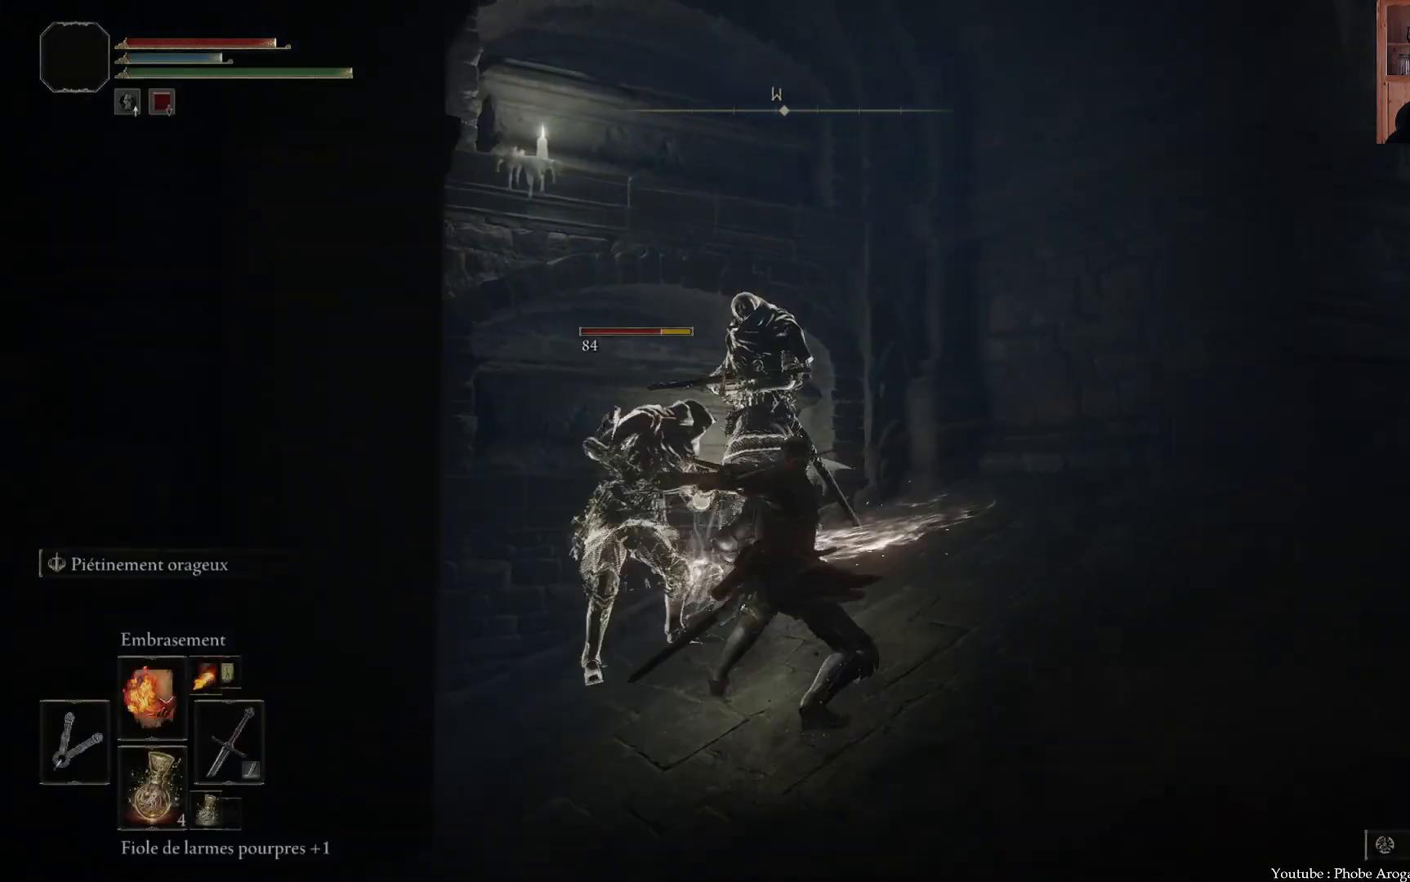
{"buttons": [], "left_stick": "up", "right_stick": "left", "events": [[333, "right_stick", "up-left"], [383, "right_stick", "left"]]}
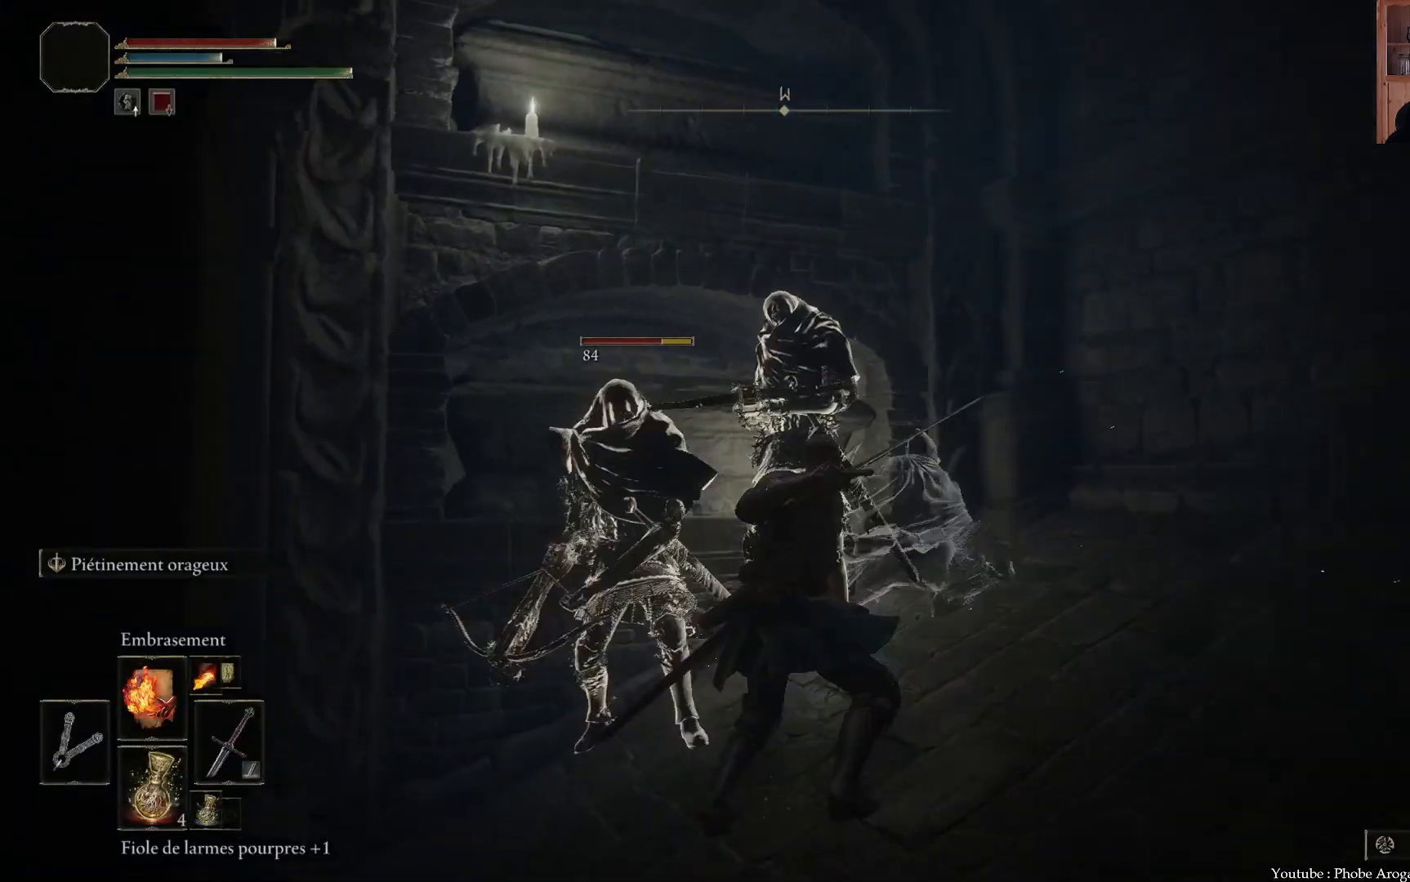
{"buttons": [], "left_stick": "up", "right_stick": "center", "events": [[83, "right_stick", "up-left"], [250, "right_stick", "center"]]}
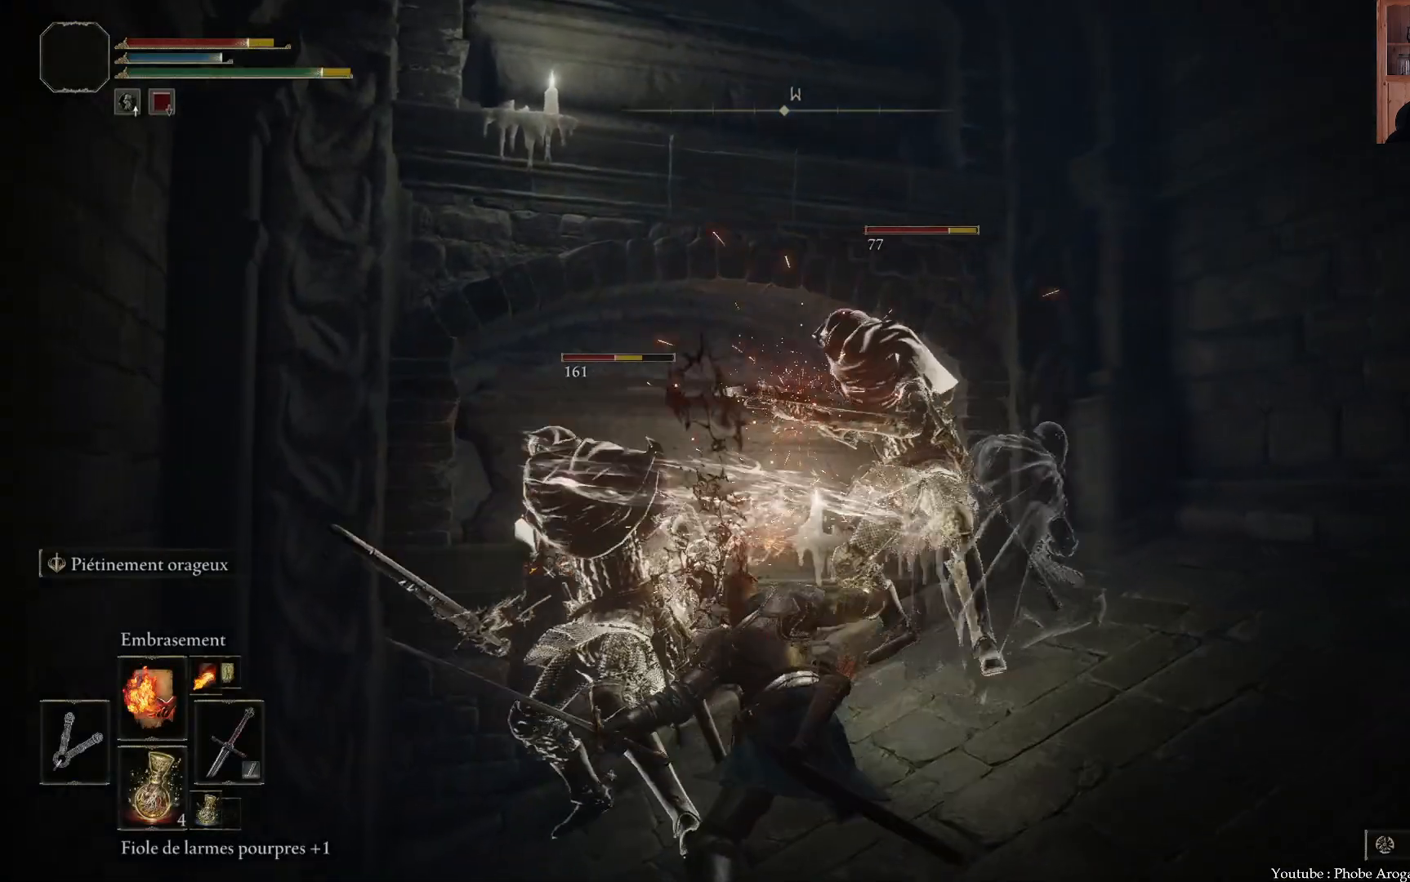
{"buttons": [], "left_stick": "up", "right_stick": "center", "events": []}
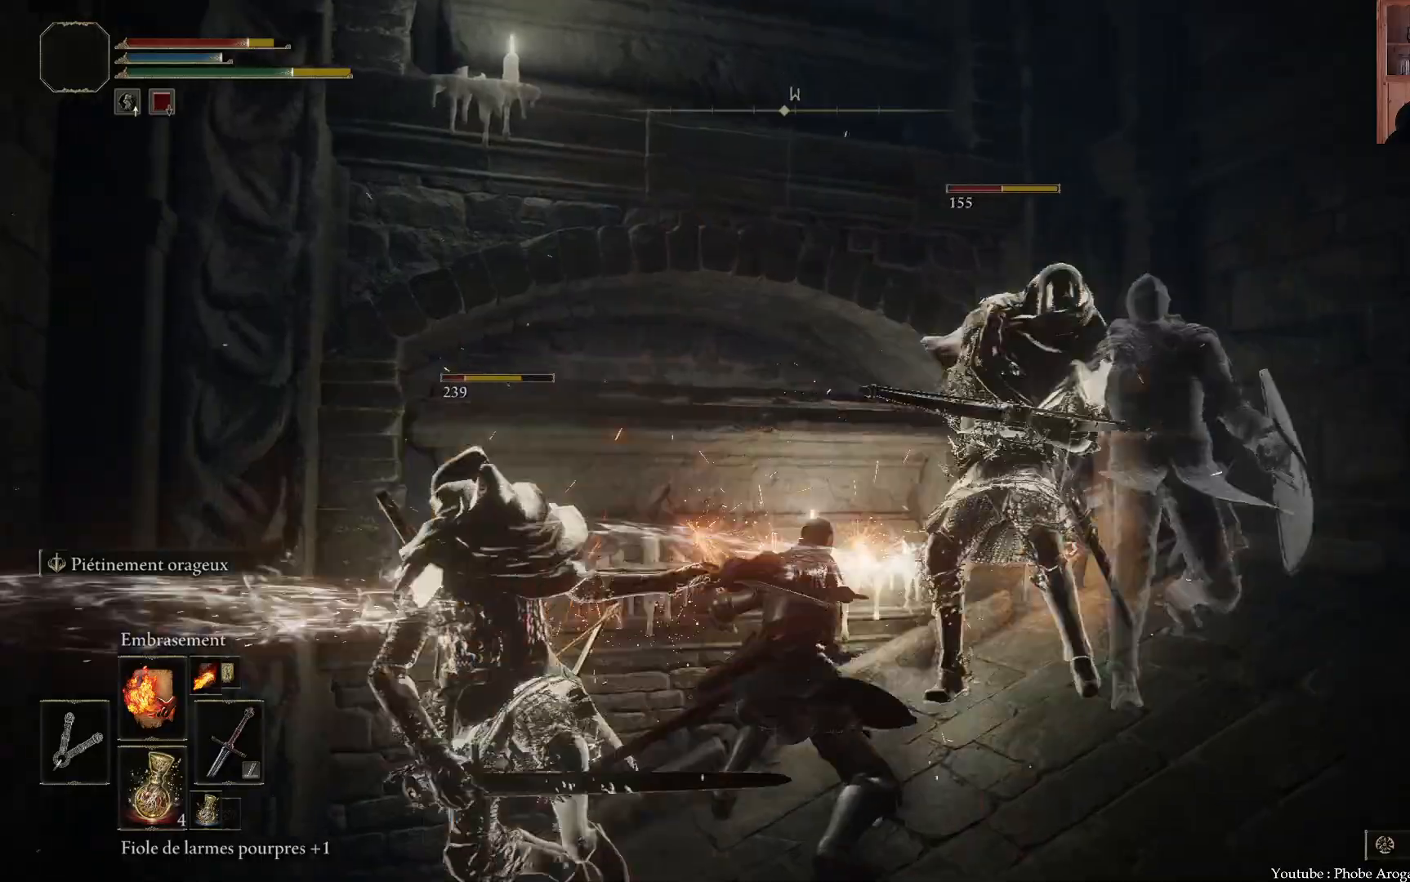
{"buttons": [], "left_stick": "up-left", "right_stick": "up-left", "events": [[83, "left_stick", "up-left"], [83, "right_stick", "up-left"], [267, "left_stick", "left"], [450, "left_stick", "up-left"]]}
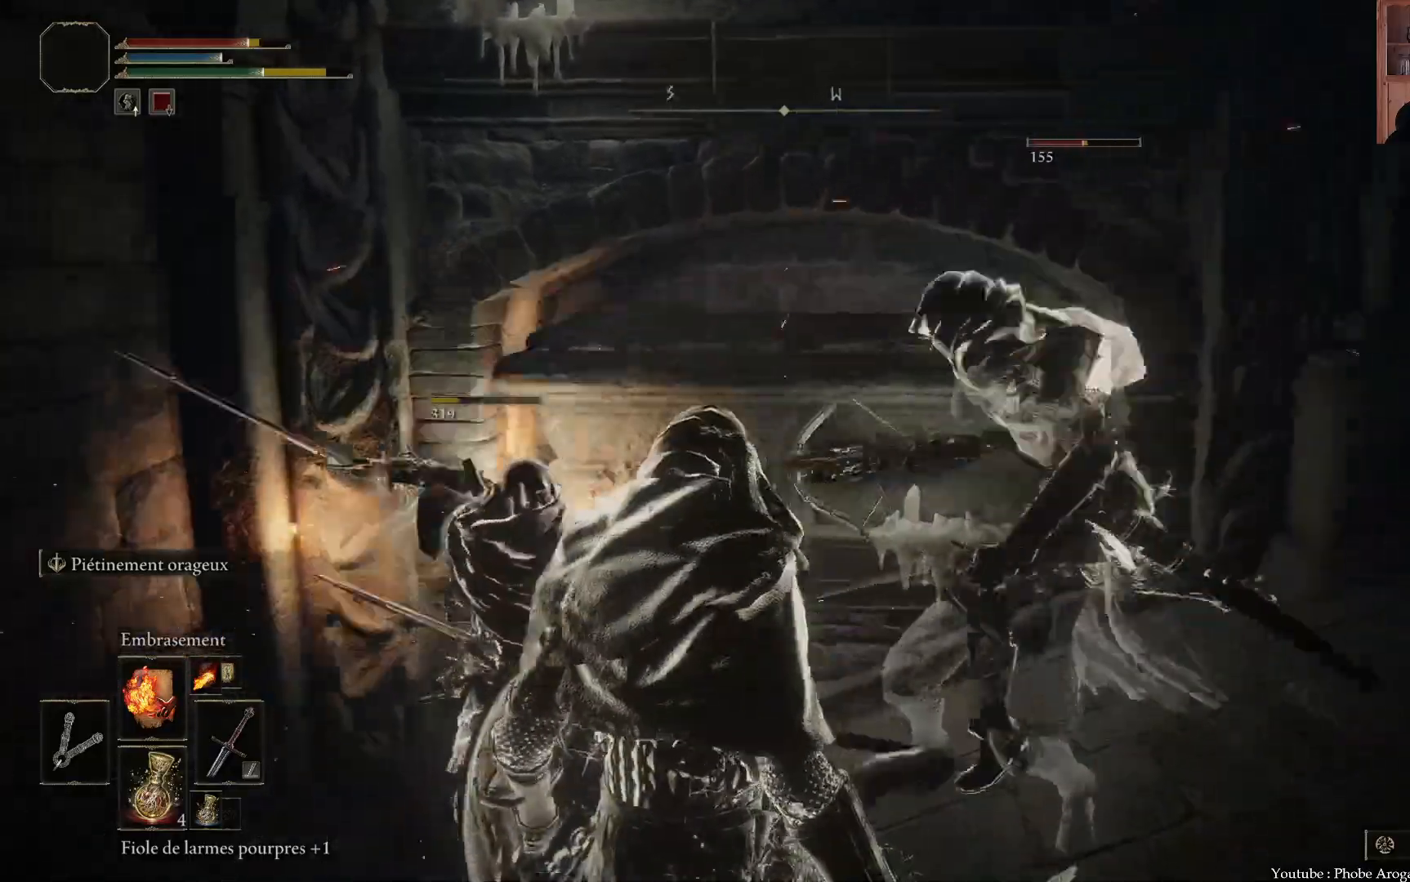
{"buttons": [], "left_stick": "right", "right_stick": "right", "events": [[117, "right_stick", "center"], [167, "left_stick", "up-right"], [300, "right_stick", "right"], [350, "left_stick", "right"]]}
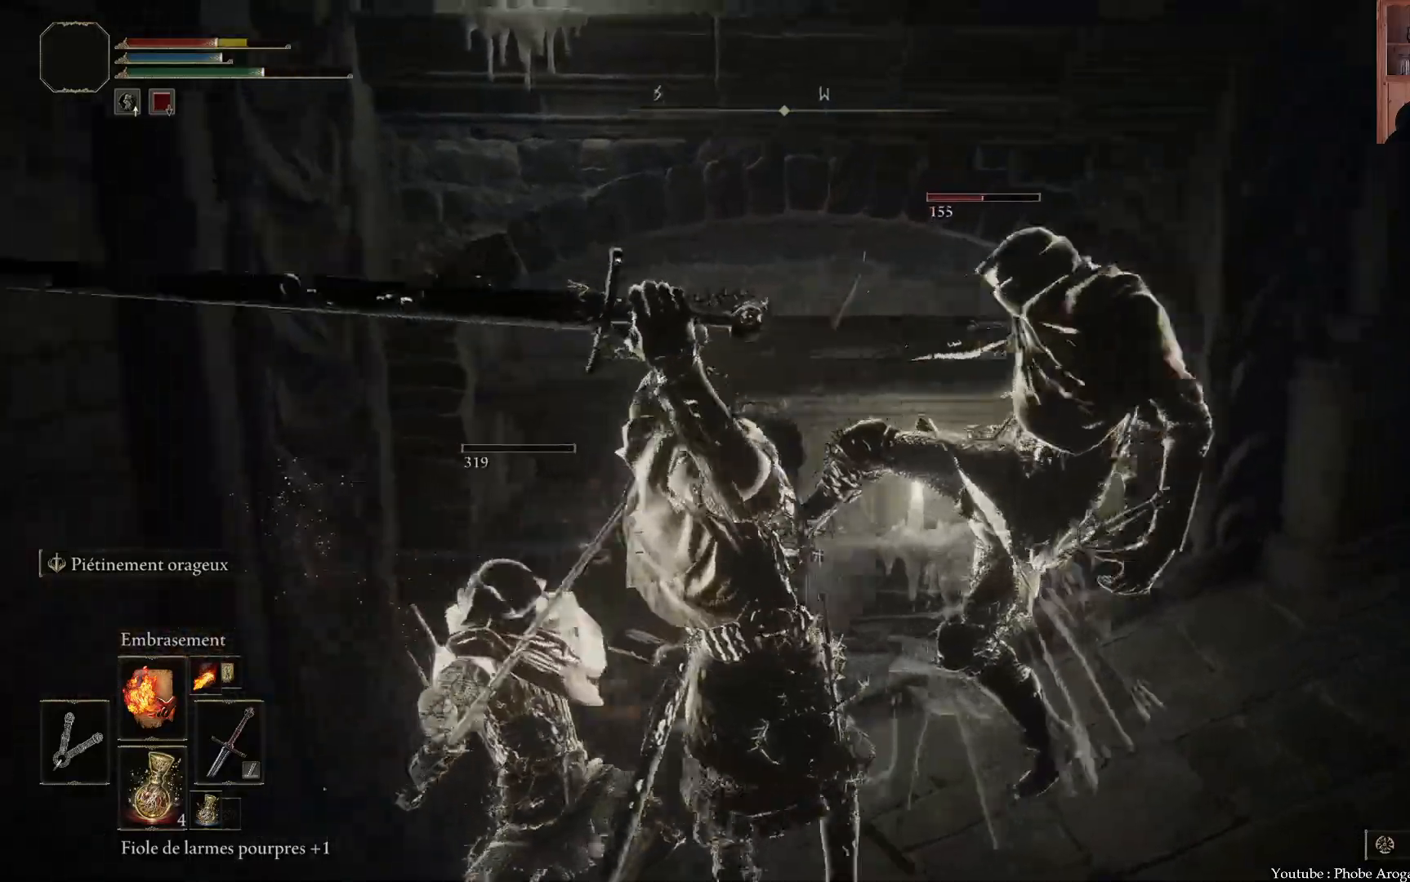
{"buttons": [], "left_stick": "right", "right_stick": "right", "events": []}
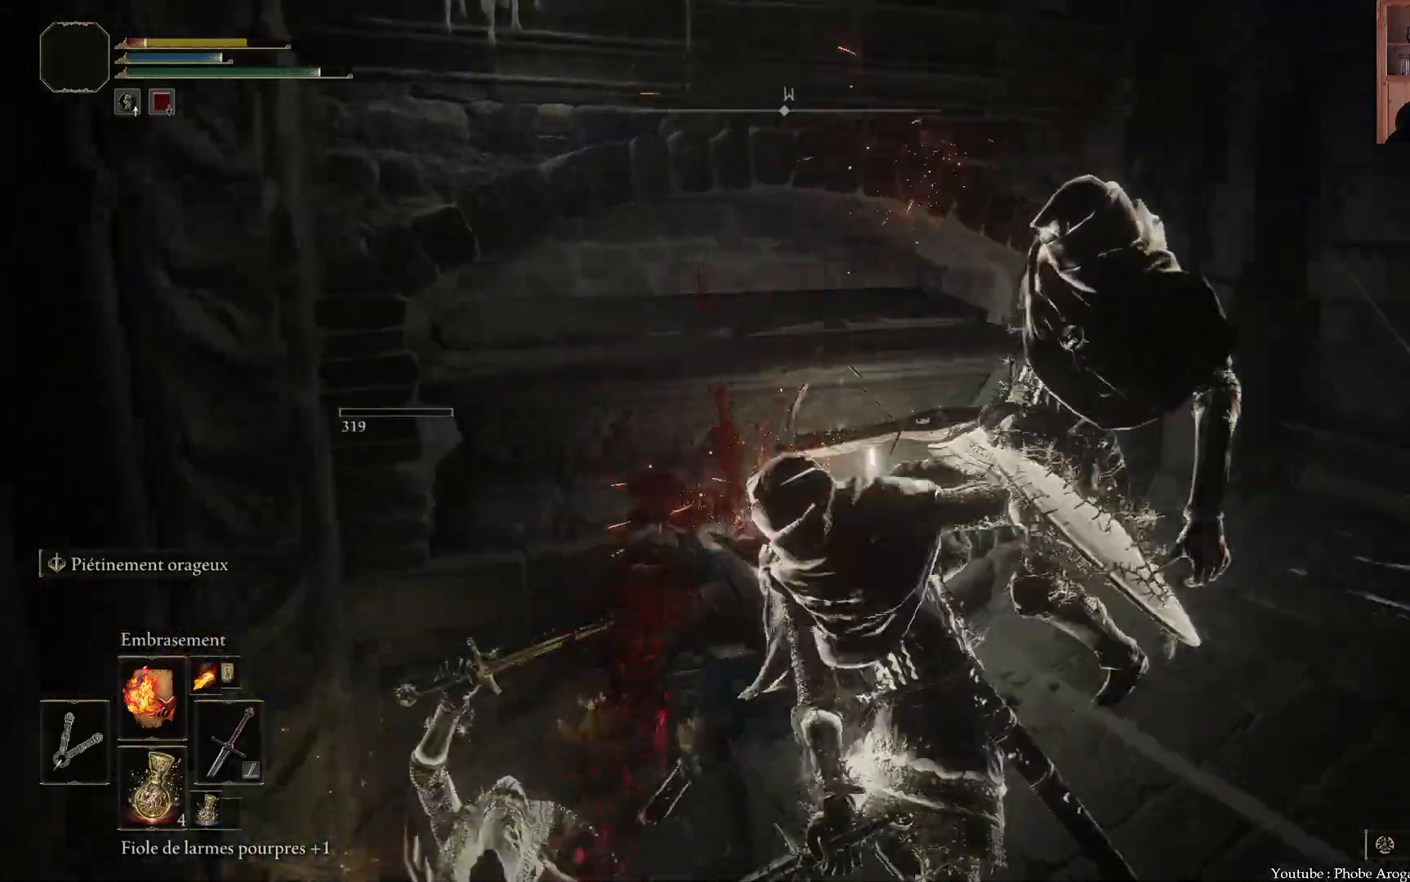
{"buttons": [], "left_stick": "right", "right_stick": "center", "events": [[50, "left_stick", "up-right"], [367, "left_stick", "right"], [483, "right_stick", "center"]]}
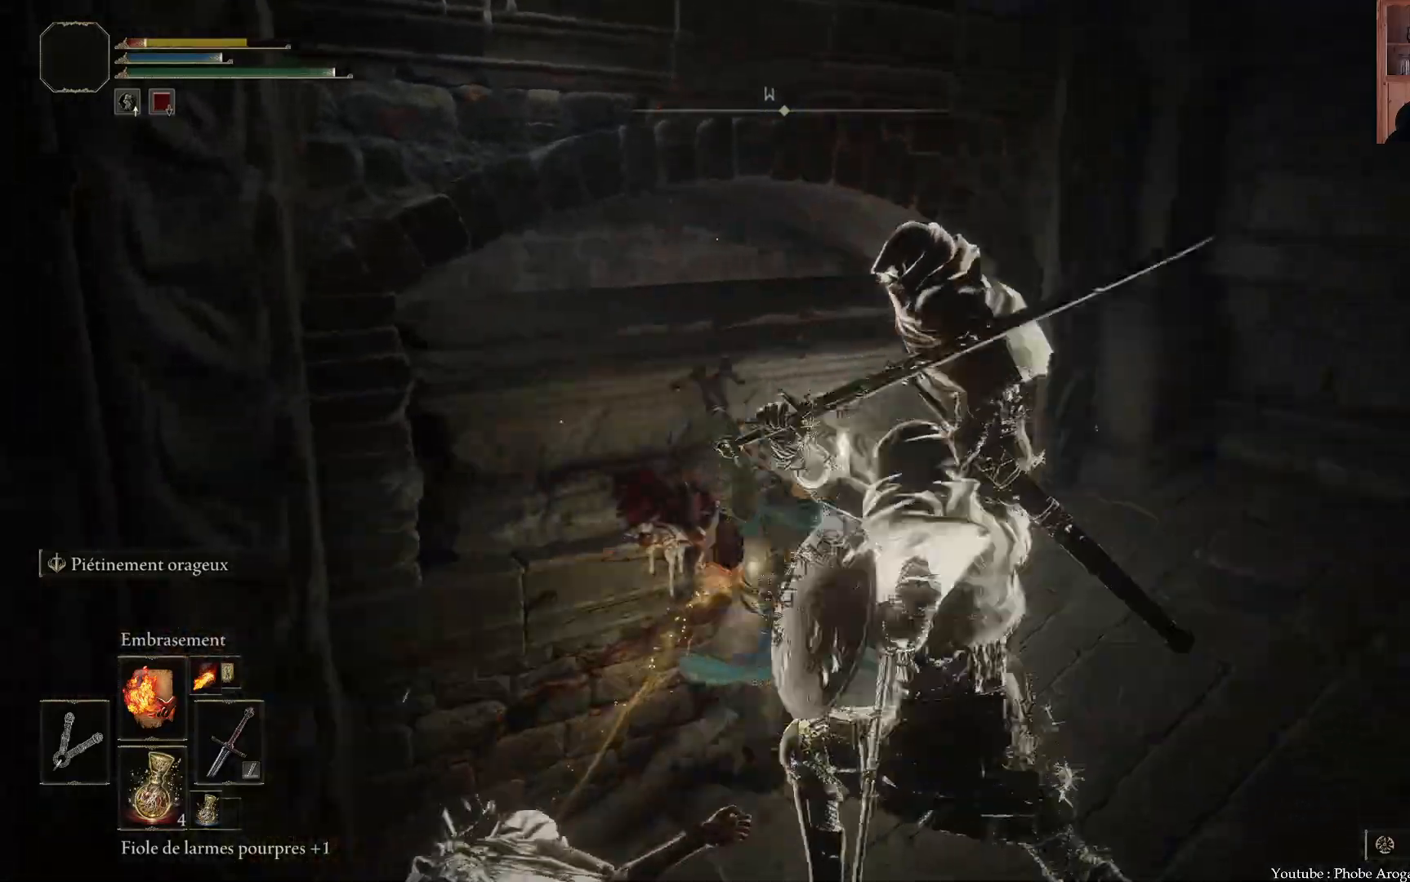
{"buttons": ["B"], "left_stick": "down", "right_stick": "center", "events": [[17, "left_stick", "down"], [67, "B", "down"], [250, "B", "up"], [317, "B", "down"]]}
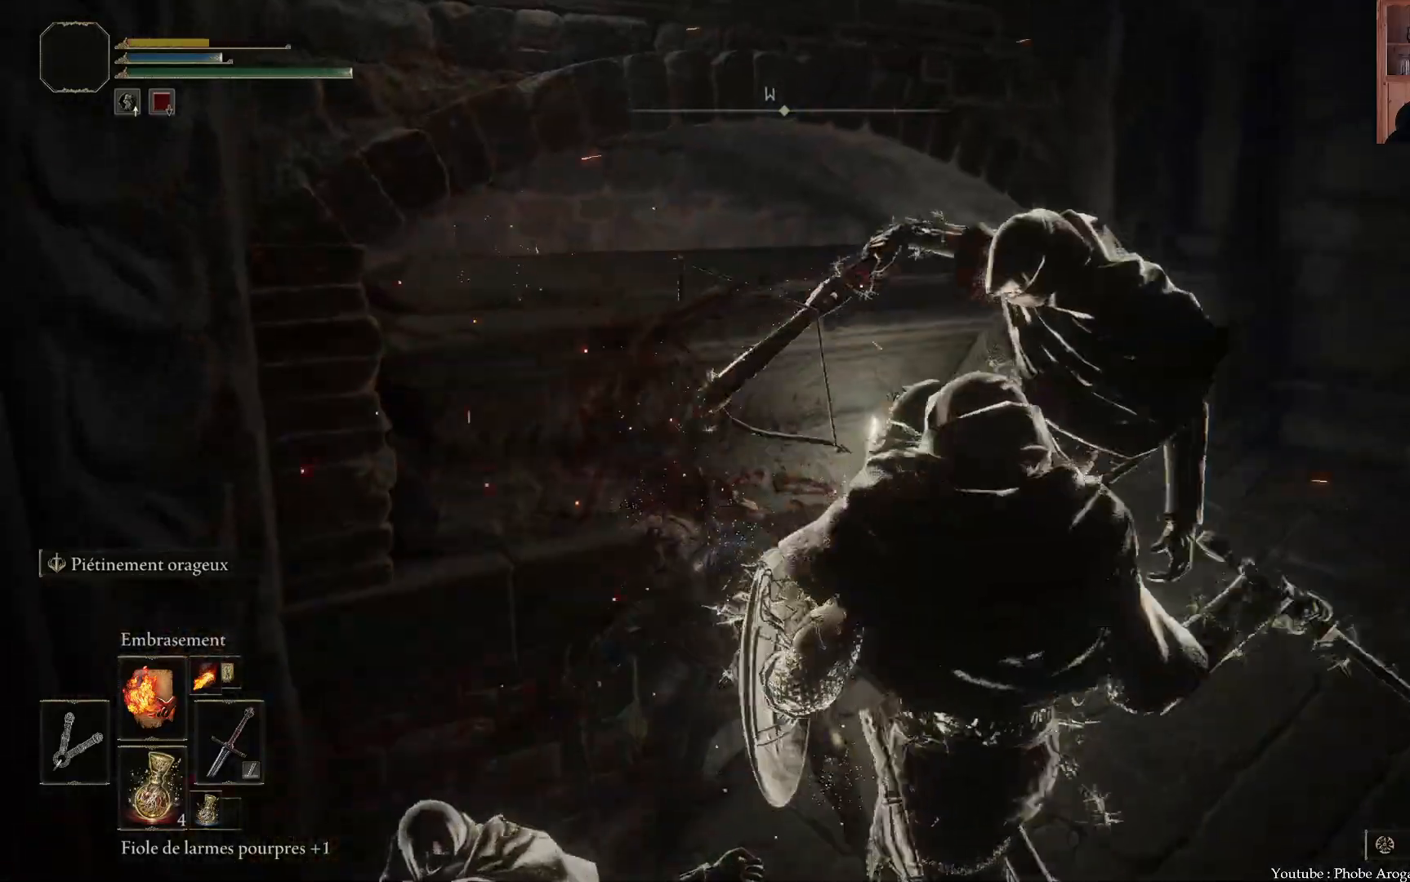
{"buttons": [], "left_stick": "down-right", "right_stick": "right", "events": [[33, "B", "up"], [100, "B", "down"], [117, "left_stick", "down-right"], [133, "B", "up"], [267, "right_stick", "right"]]}
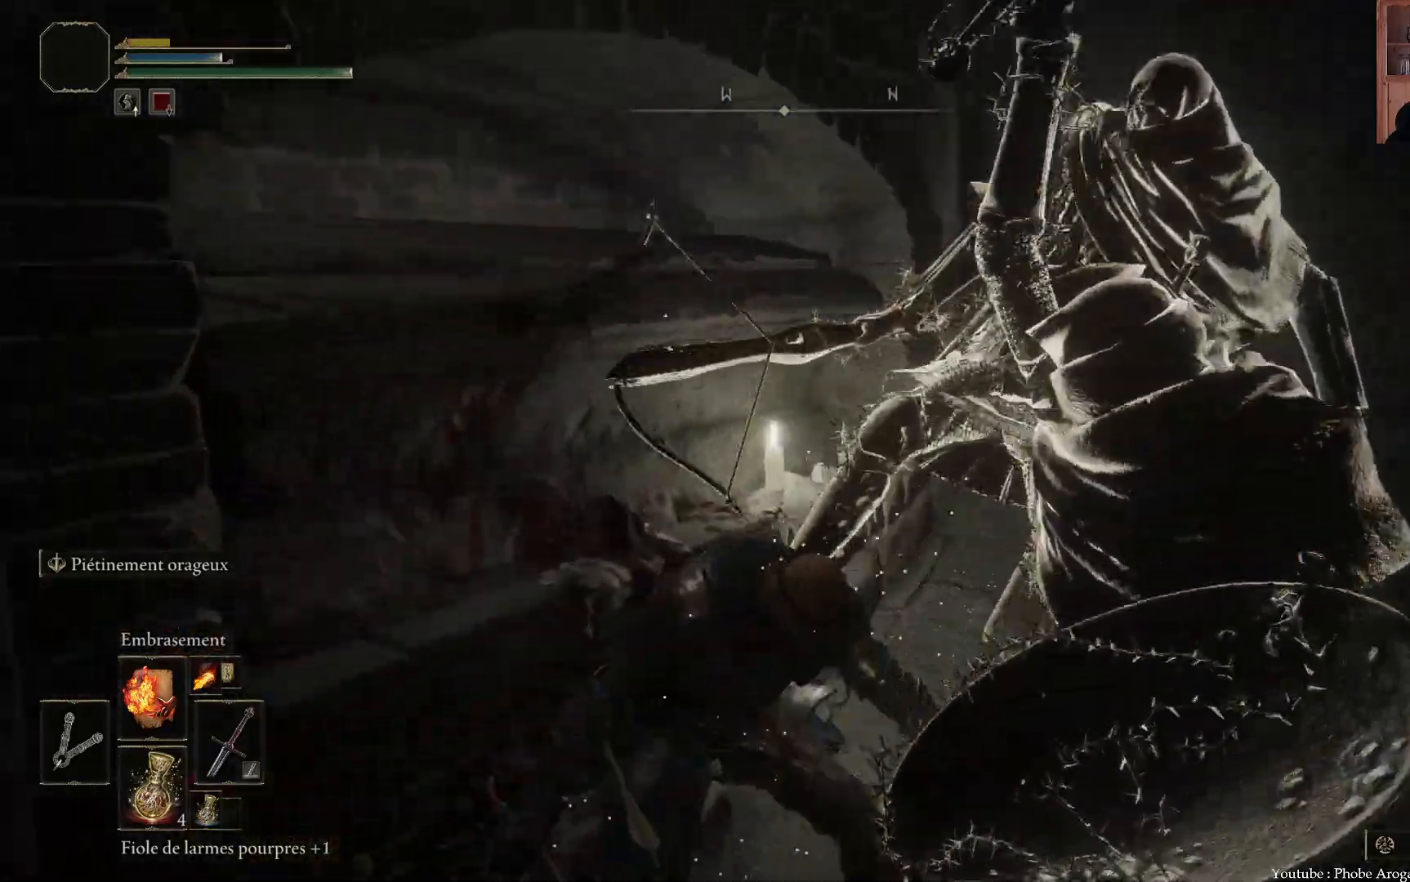
{"buttons": [], "left_stick": "up-right", "right_stick": "center", "events": [[17, "left_stick", "center"], [200, "left_stick", "right"], [467, "left_stick", "up-right"], [500, "right_stick", "center"]]}
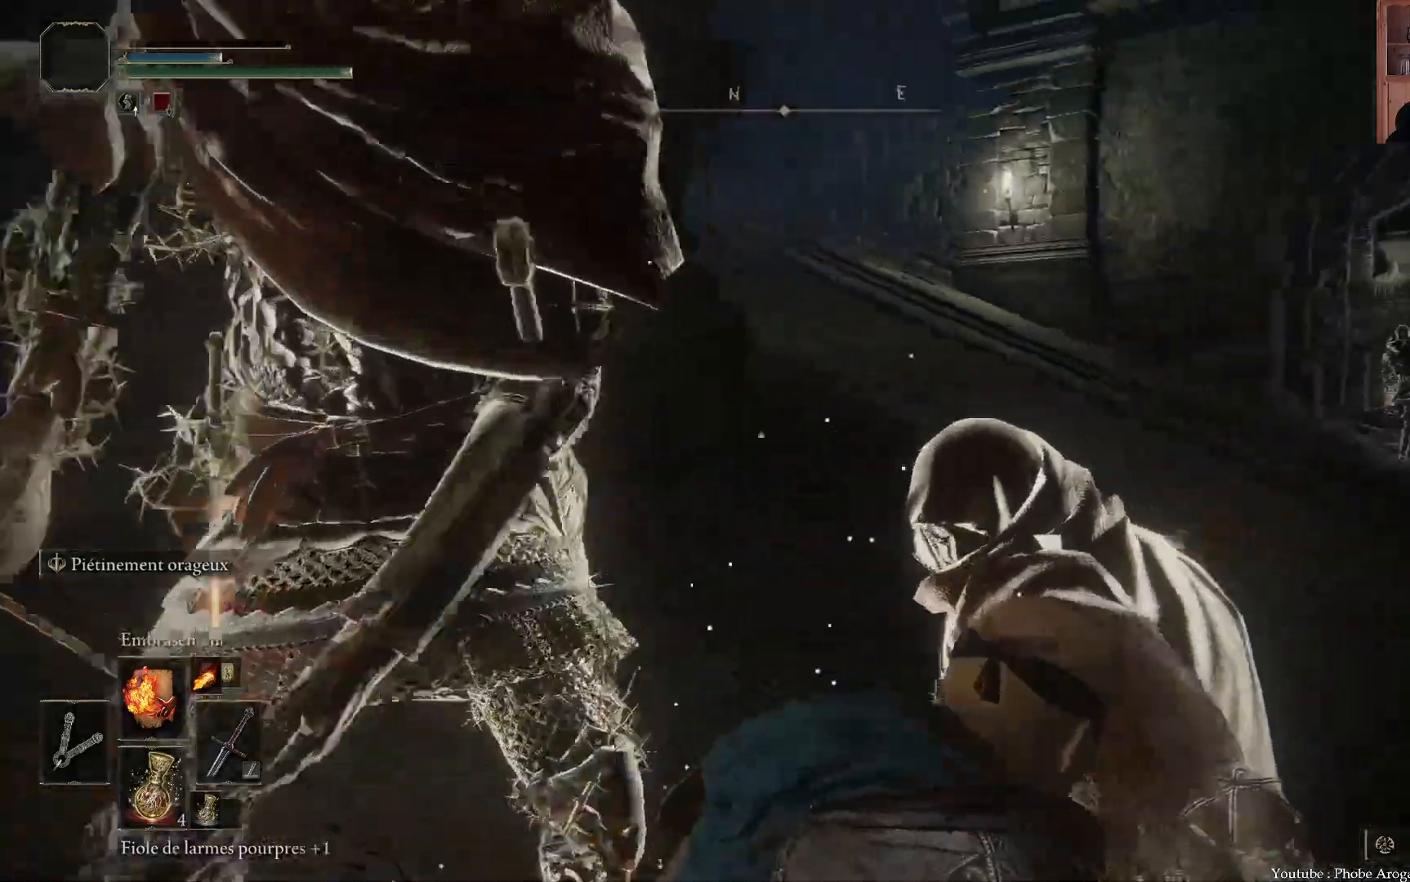
{"buttons": [], "left_stick": "up-right", "right_stick": "center", "events": [[167, "right_stick", "down-right"], [483, "right_stick", "center"]]}
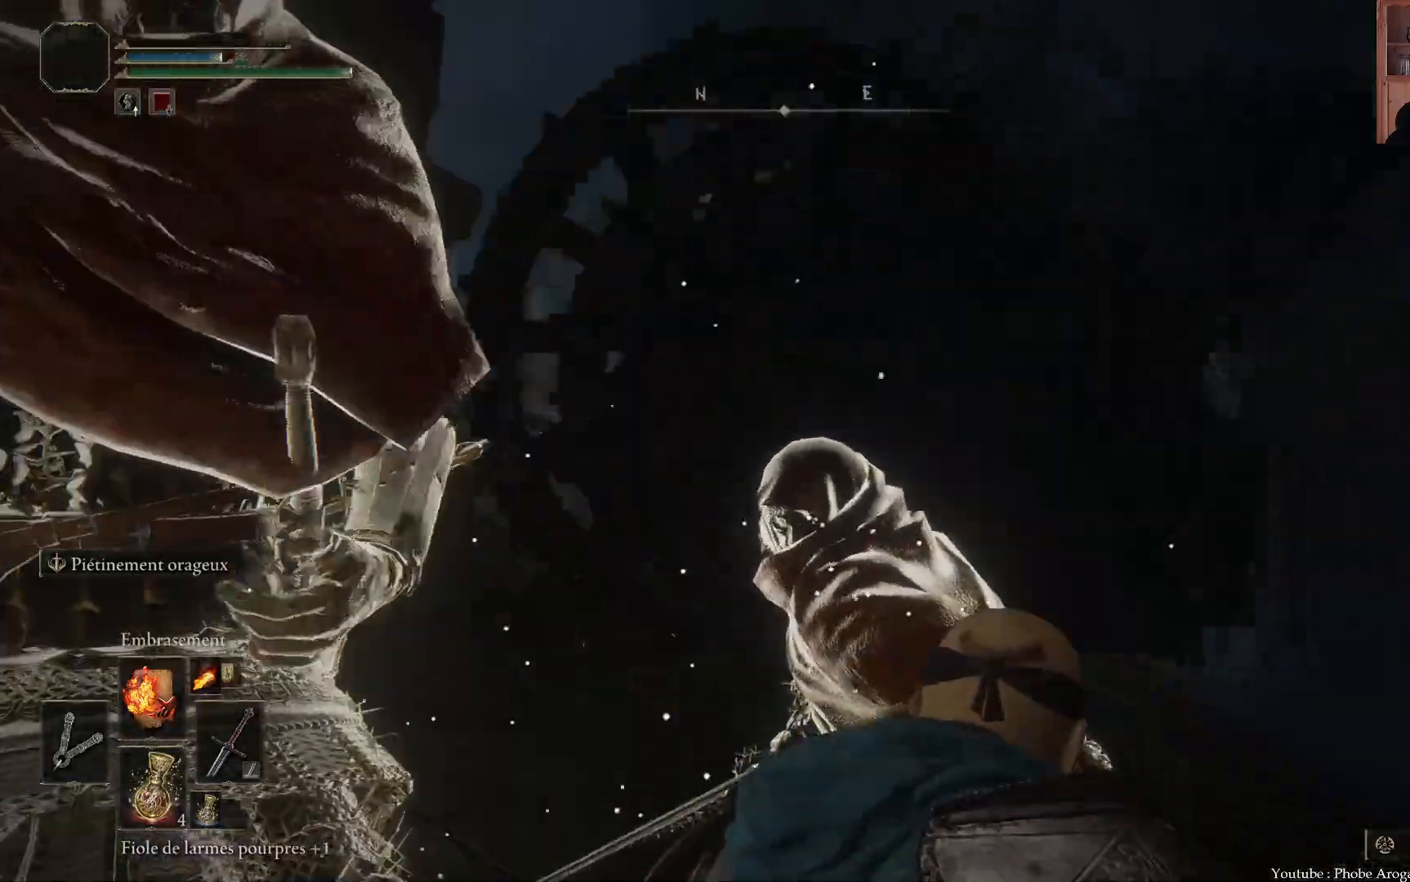
{"buttons": [], "left_stick": "center", "right_stick": "left", "events": [[100, "left_stick", "center"], [400, "right_stick", "left"]]}
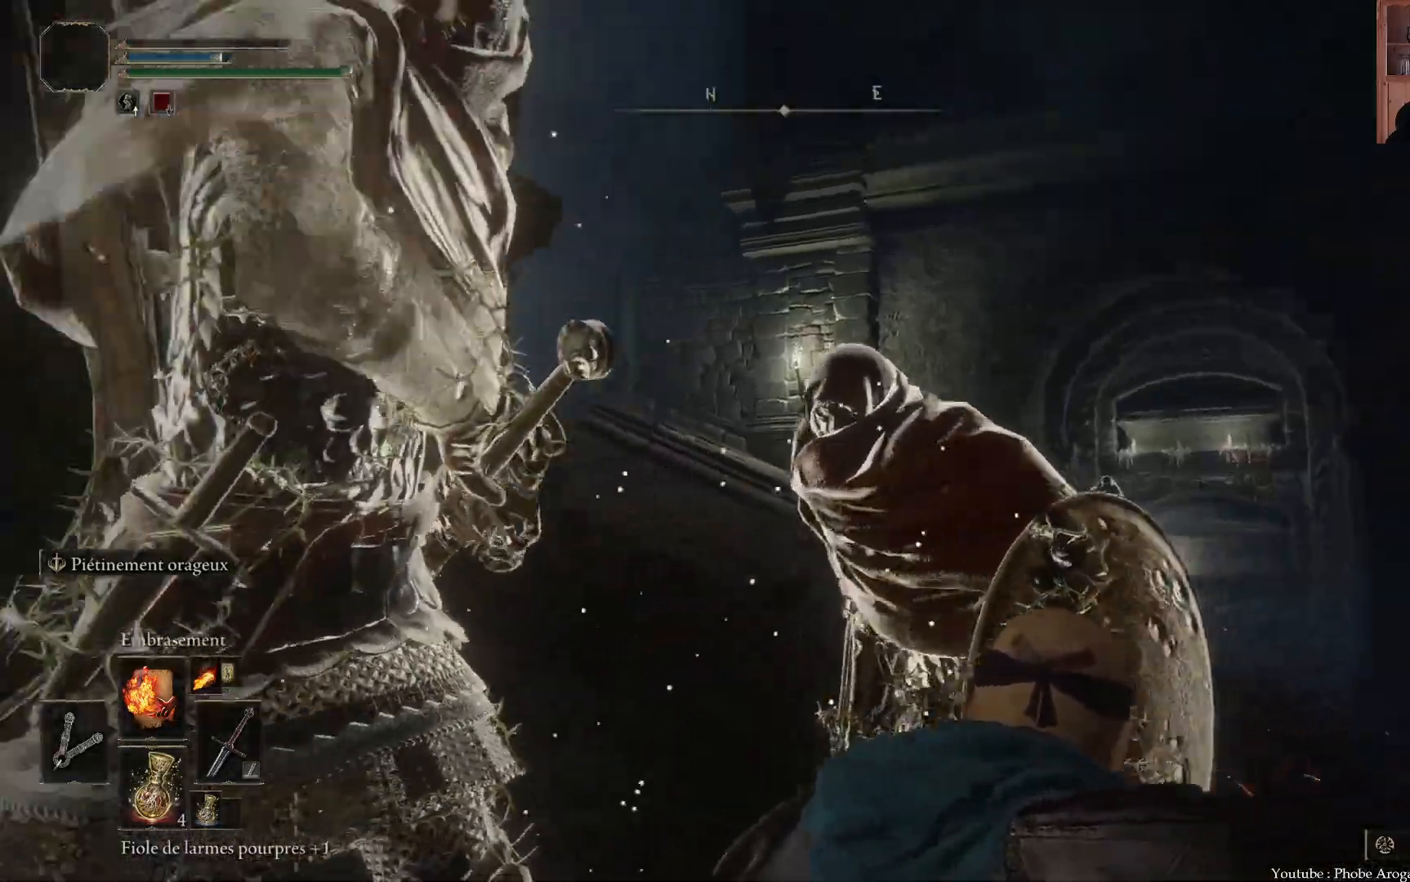
{"buttons": [], "left_stick": "center", "right_stick": "center", "events": [[167, "right_stick", "center"]]}
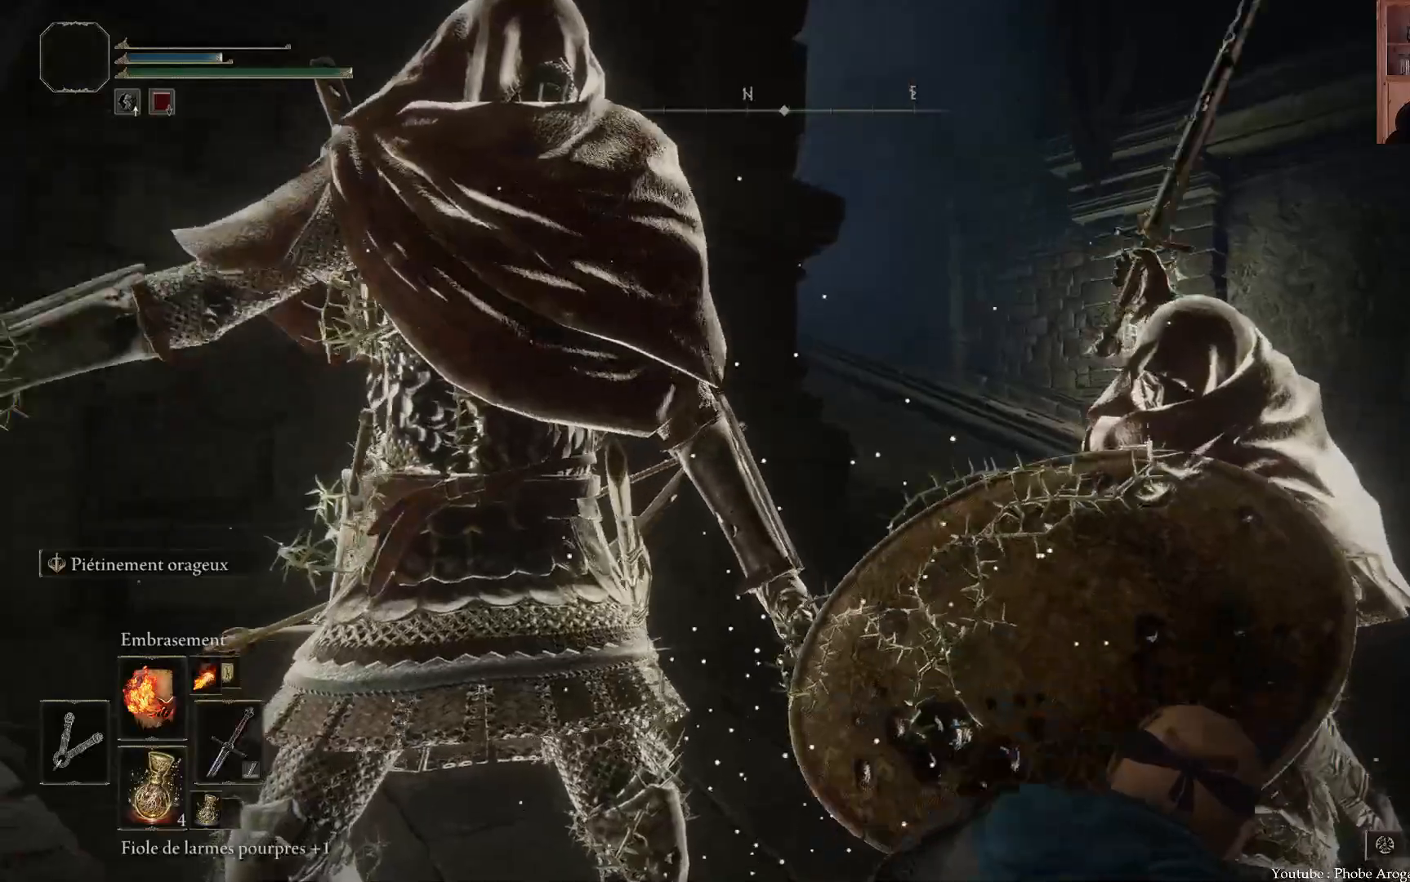
{"buttons": [], "left_stick": "center", "right_stick": "center", "events": [[67, "right_stick", "left"], [200, "right_stick", "down-left"], [300, "right_stick", "center"]]}
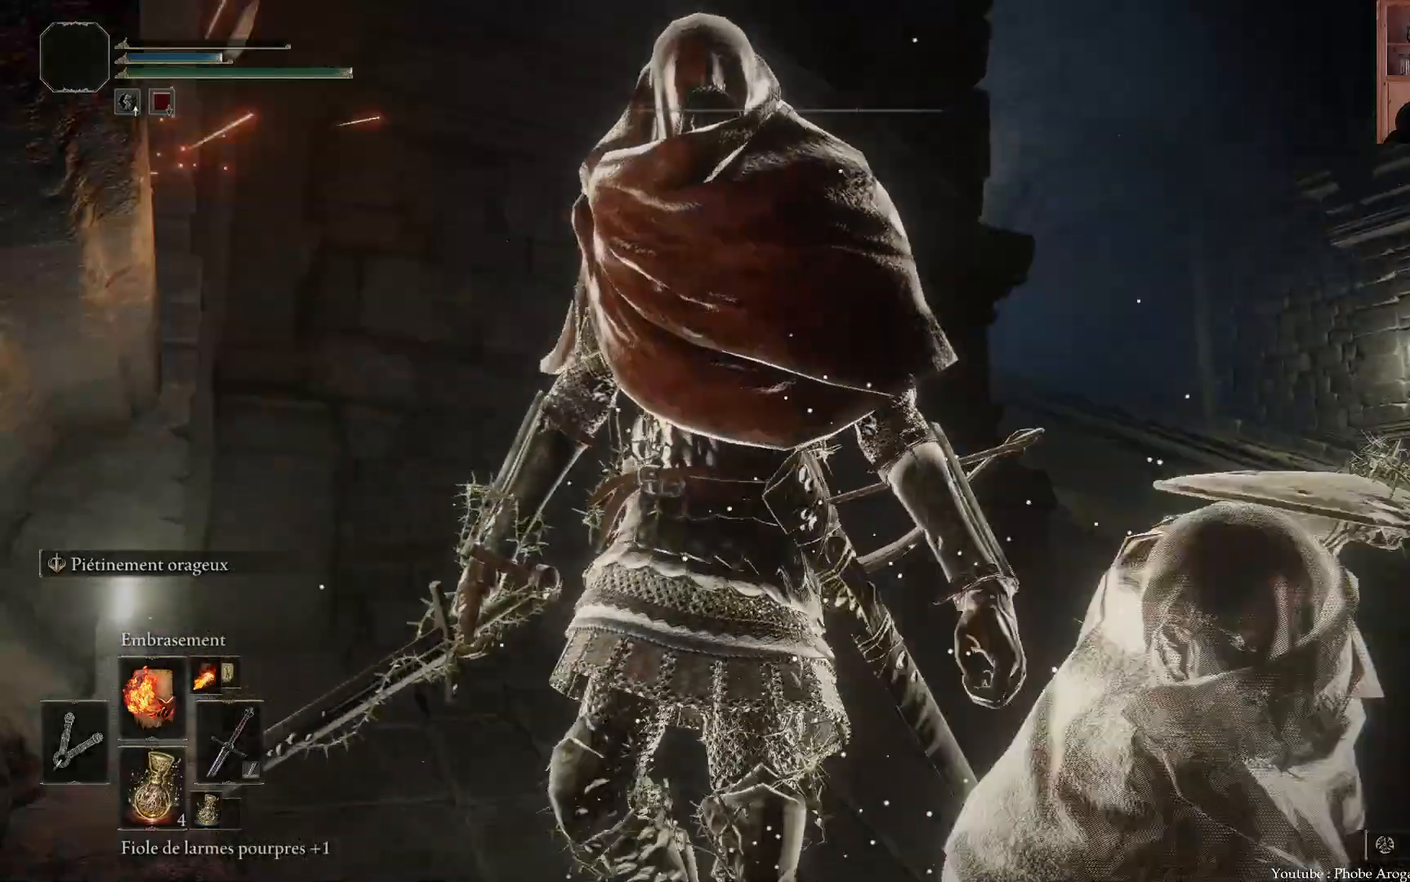
{"buttons": [], "left_stick": "center", "right_stick": "center", "events": [[183, "right_stick", "right"], [450, "right_stick", "center"]]}
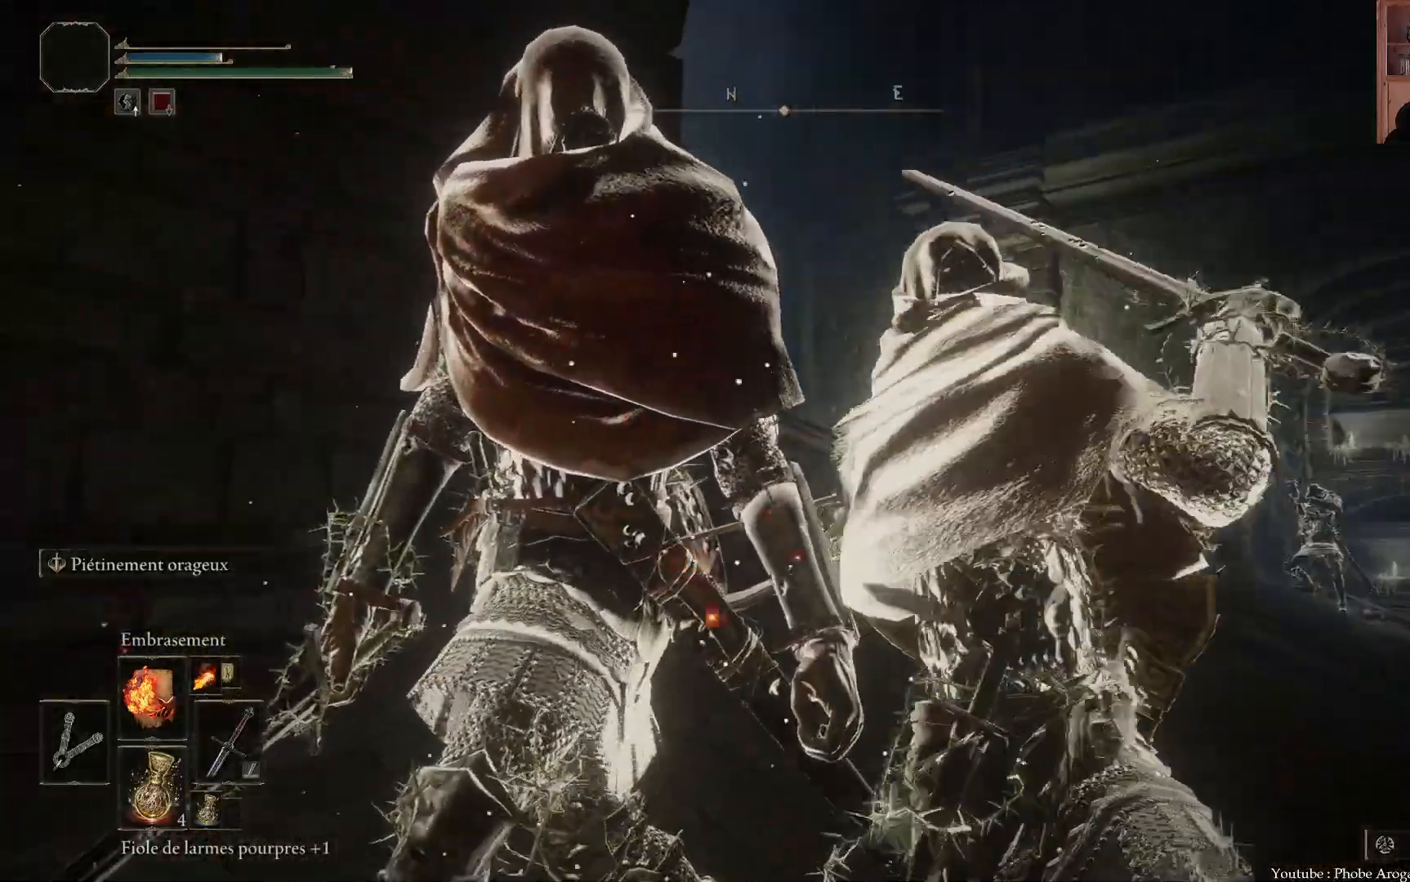
{"buttons": [], "left_stick": "center", "right_stick": "left", "events": [[83, "right_stick", "right"], [333, "right_stick", "center"], [433, "right_stick", "left"]]}
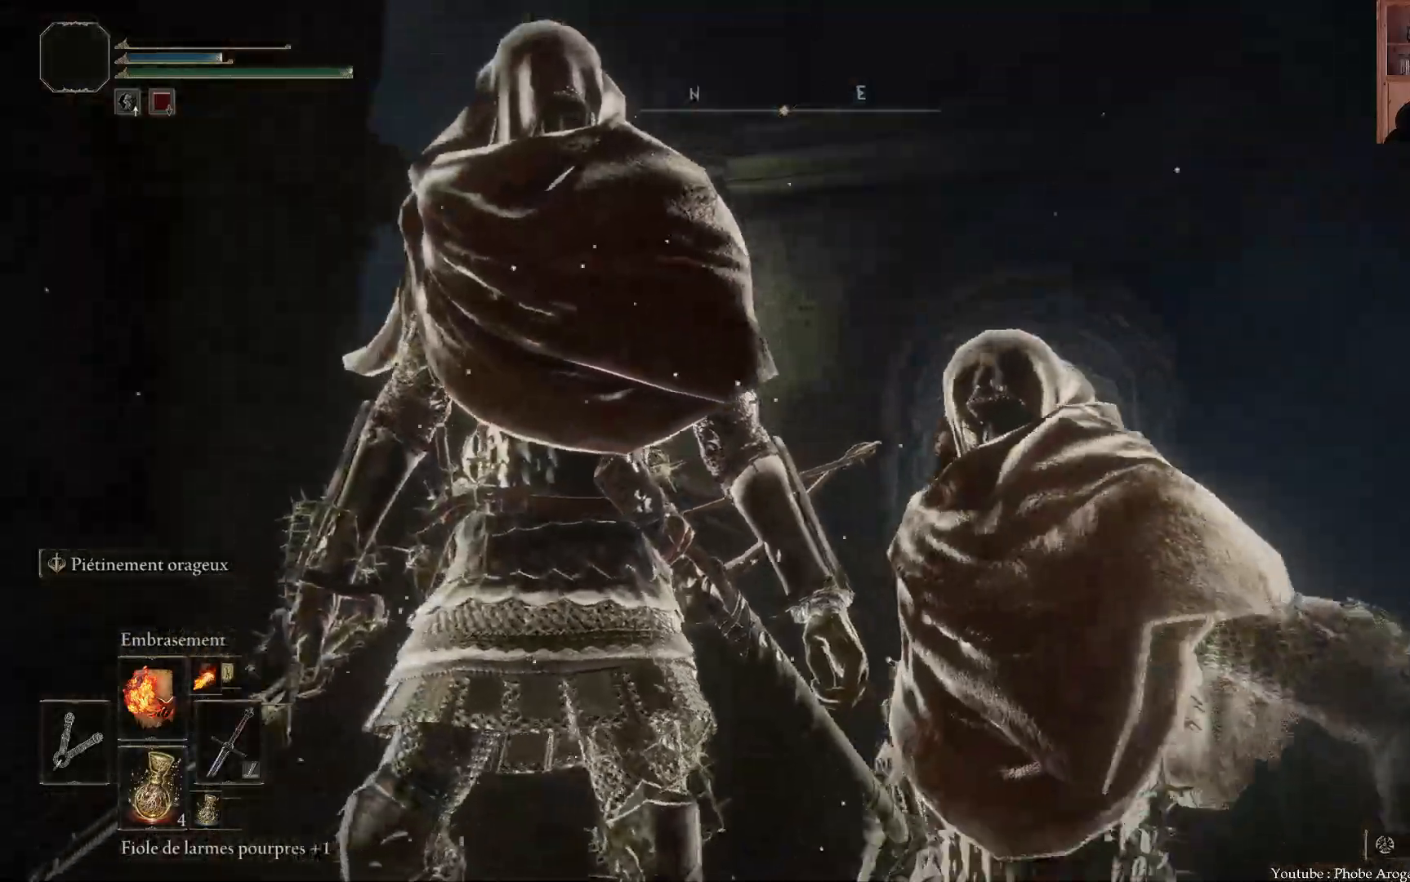
{"buttons": [], "left_stick": "center", "right_stick": "center", "events": [[400, "right_stick", "center"]]}
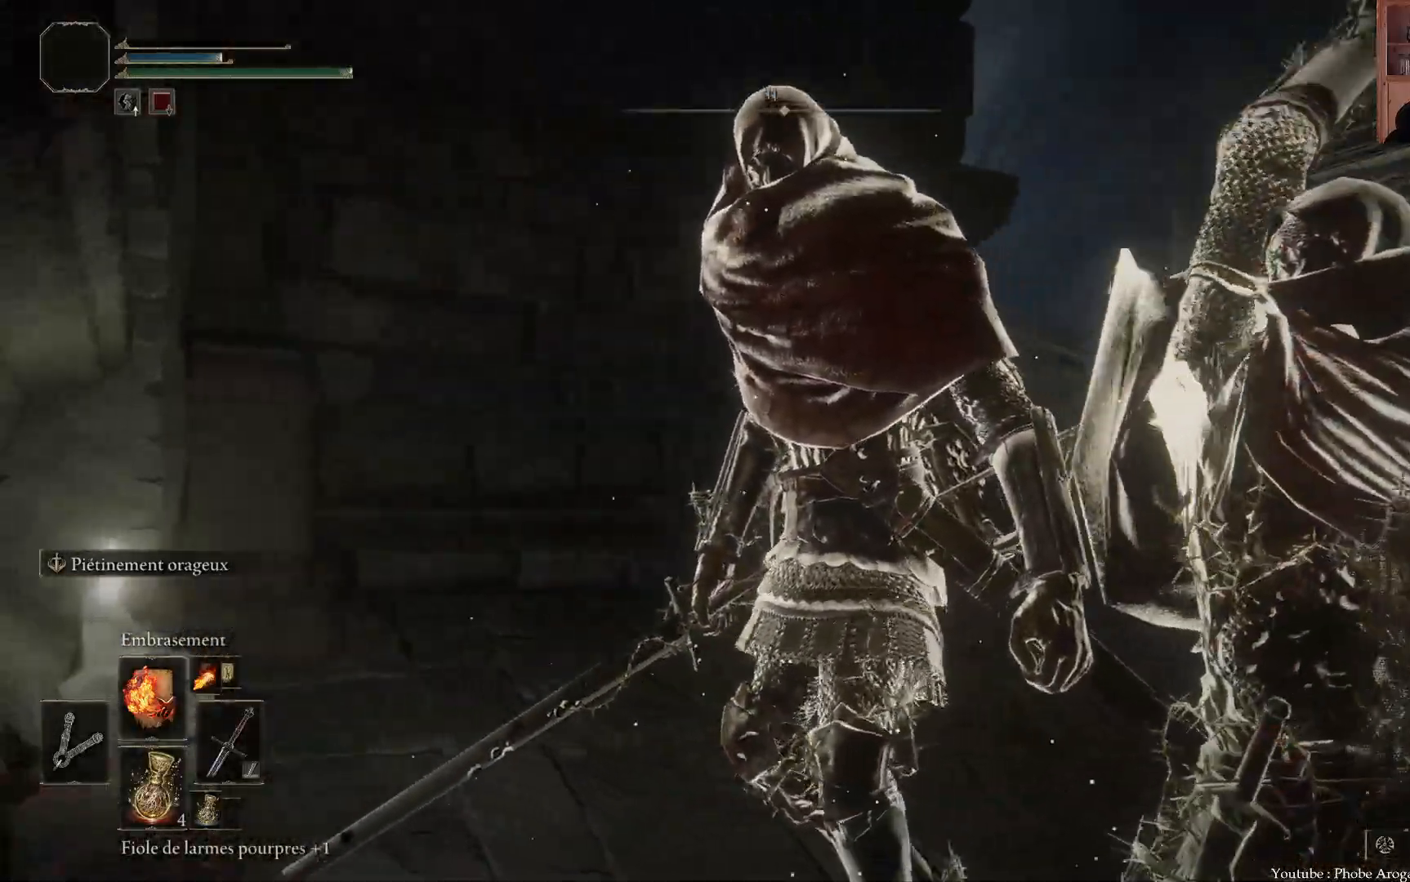
{"buttons": [], "left_stick": "center", "right_stick": "left", "events": [[317, "right_stick", "left"]]}
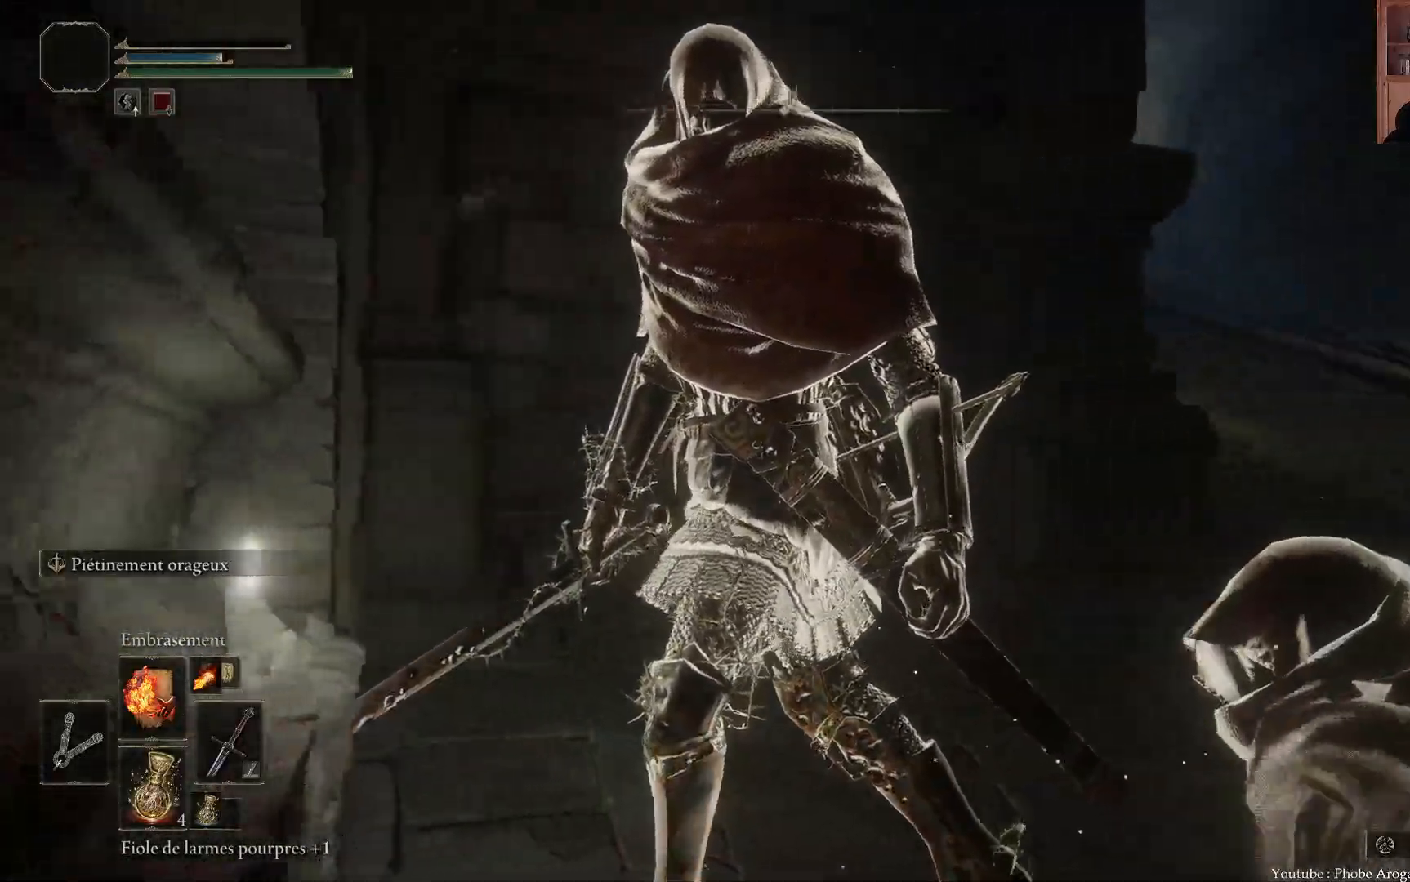
{"buttons": [], "left_stick": "center", "right_stick": "center", "events": [[83, "right_stick", "center"]]}
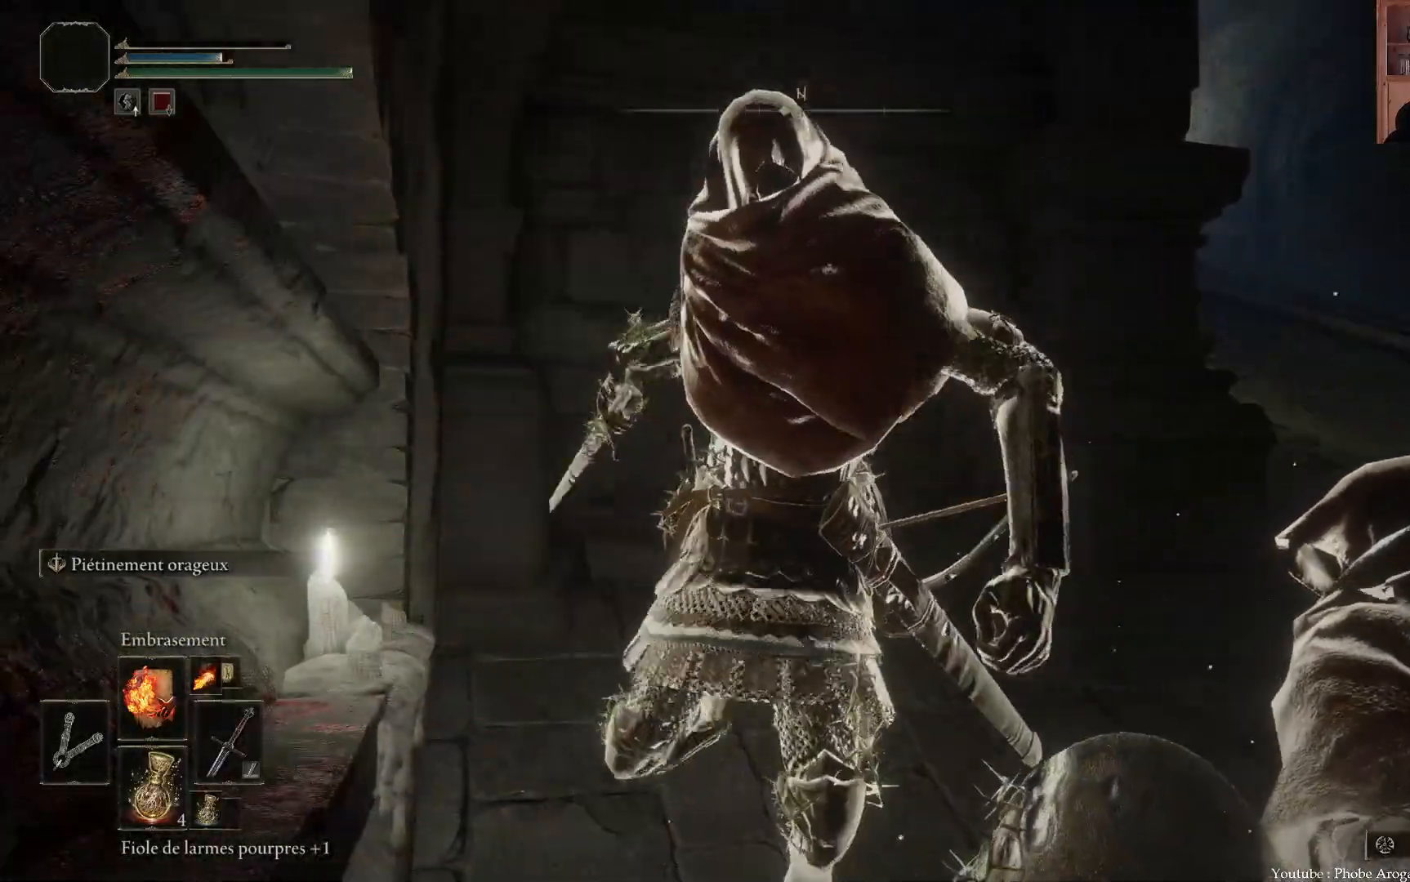
{"buttons": [], "left_stick": "center", "right_stick": "center", "events": []}
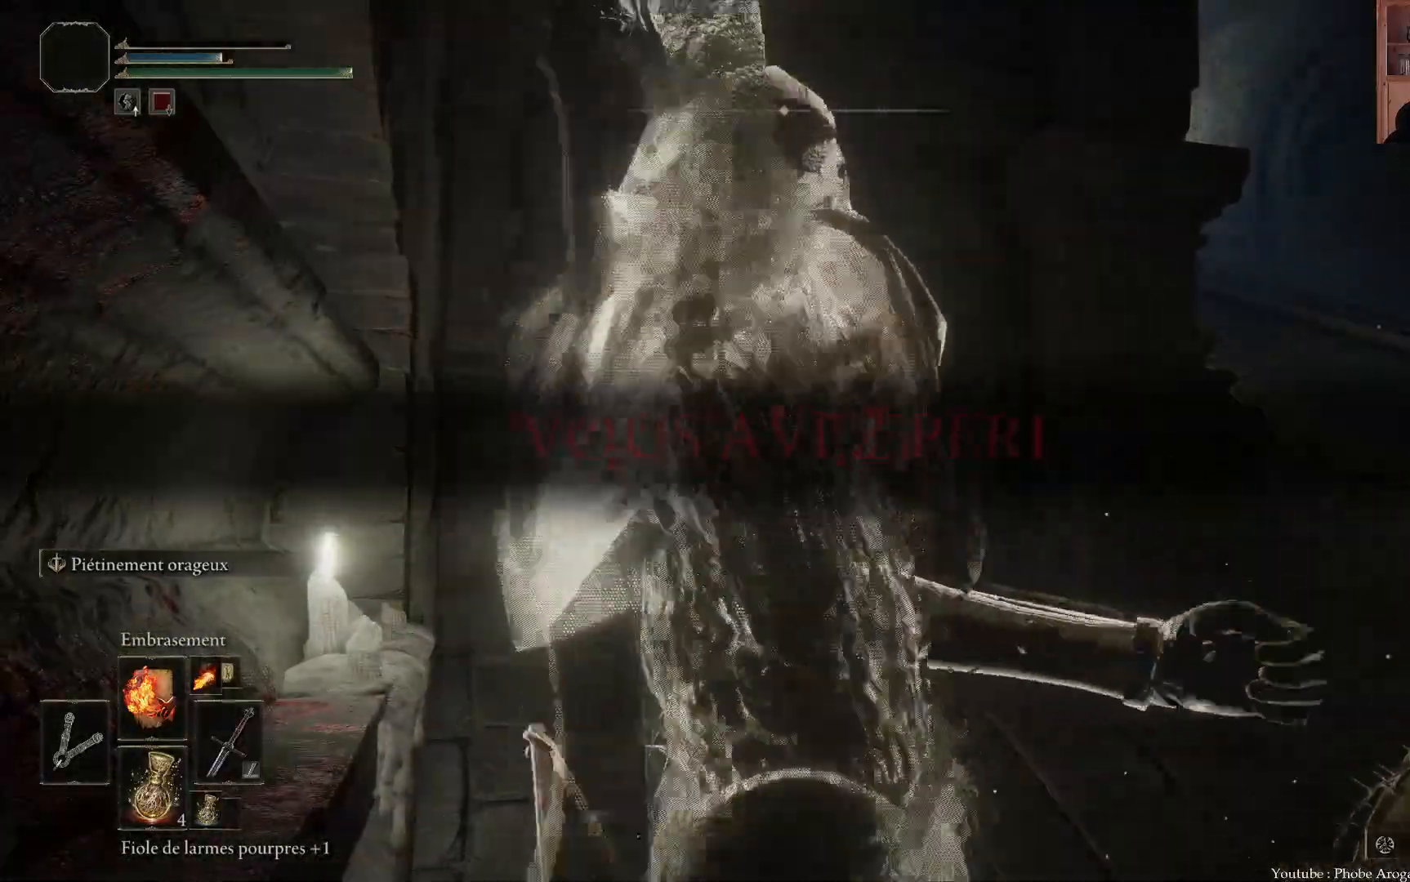
{"buttons": [], "left_stick": "center", "right_stick": "center", "events": [[300, "right_stick", "left"], [500, "right_stick", "center"]]}
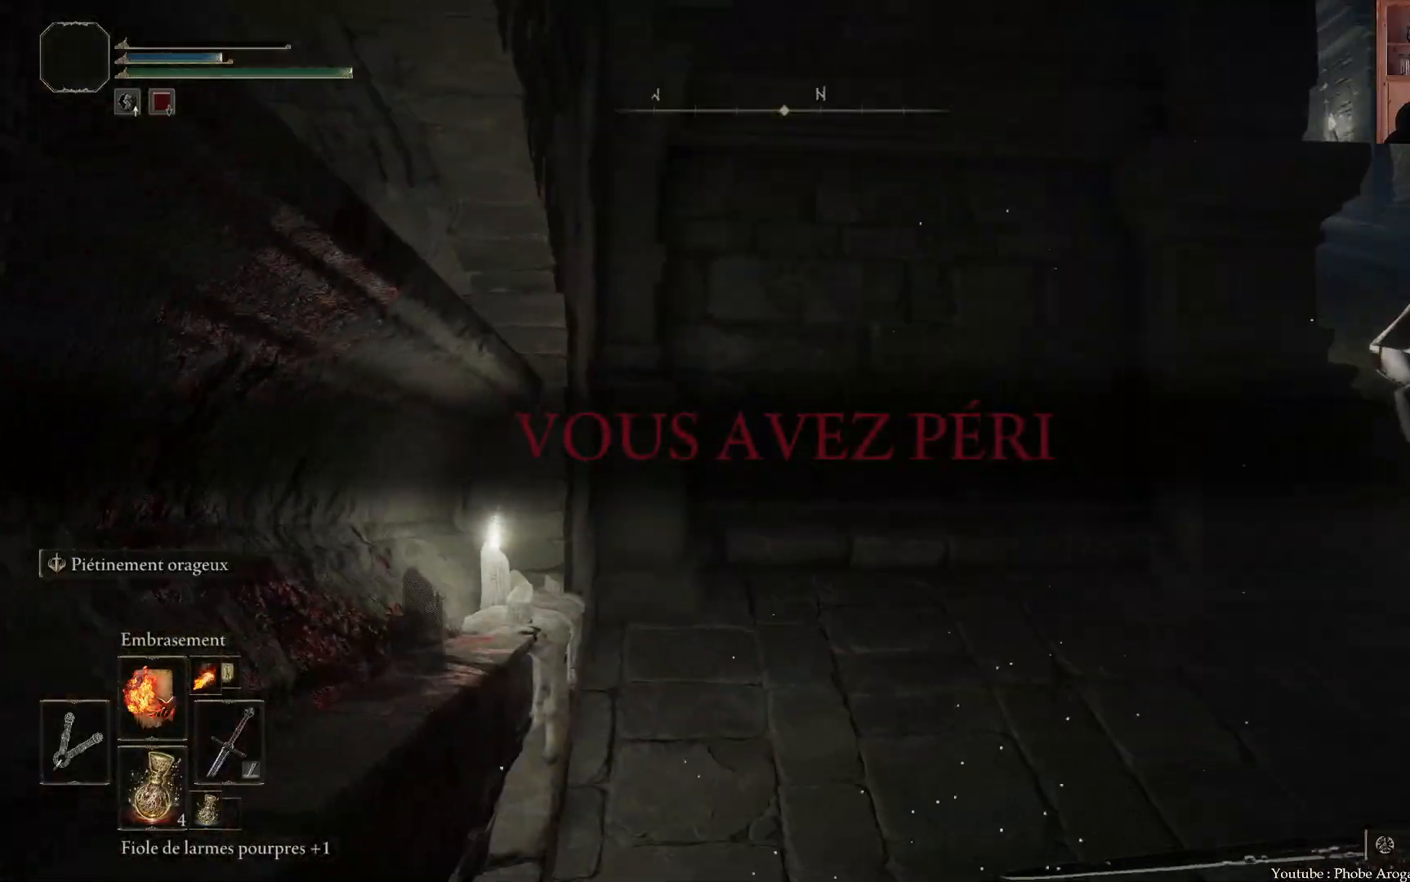
{"buttons": [], "left_stick": "center", "right_stick": "center", "events": []}
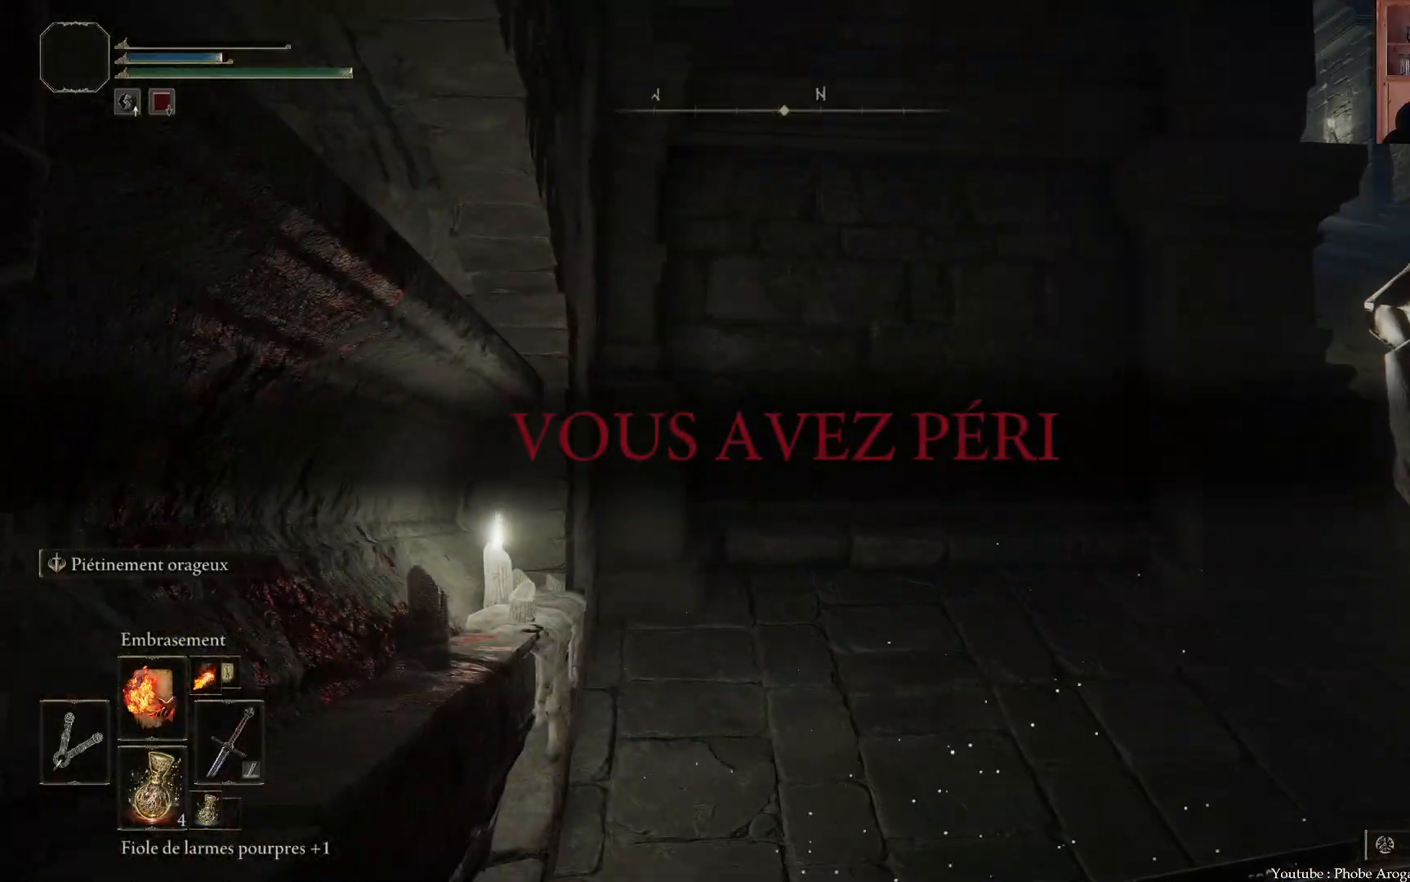
{"buttons": [], "left_stick": "center", "right_stick": "center", "events": [[83, "B", "down"], [233, "B", "up"]]}
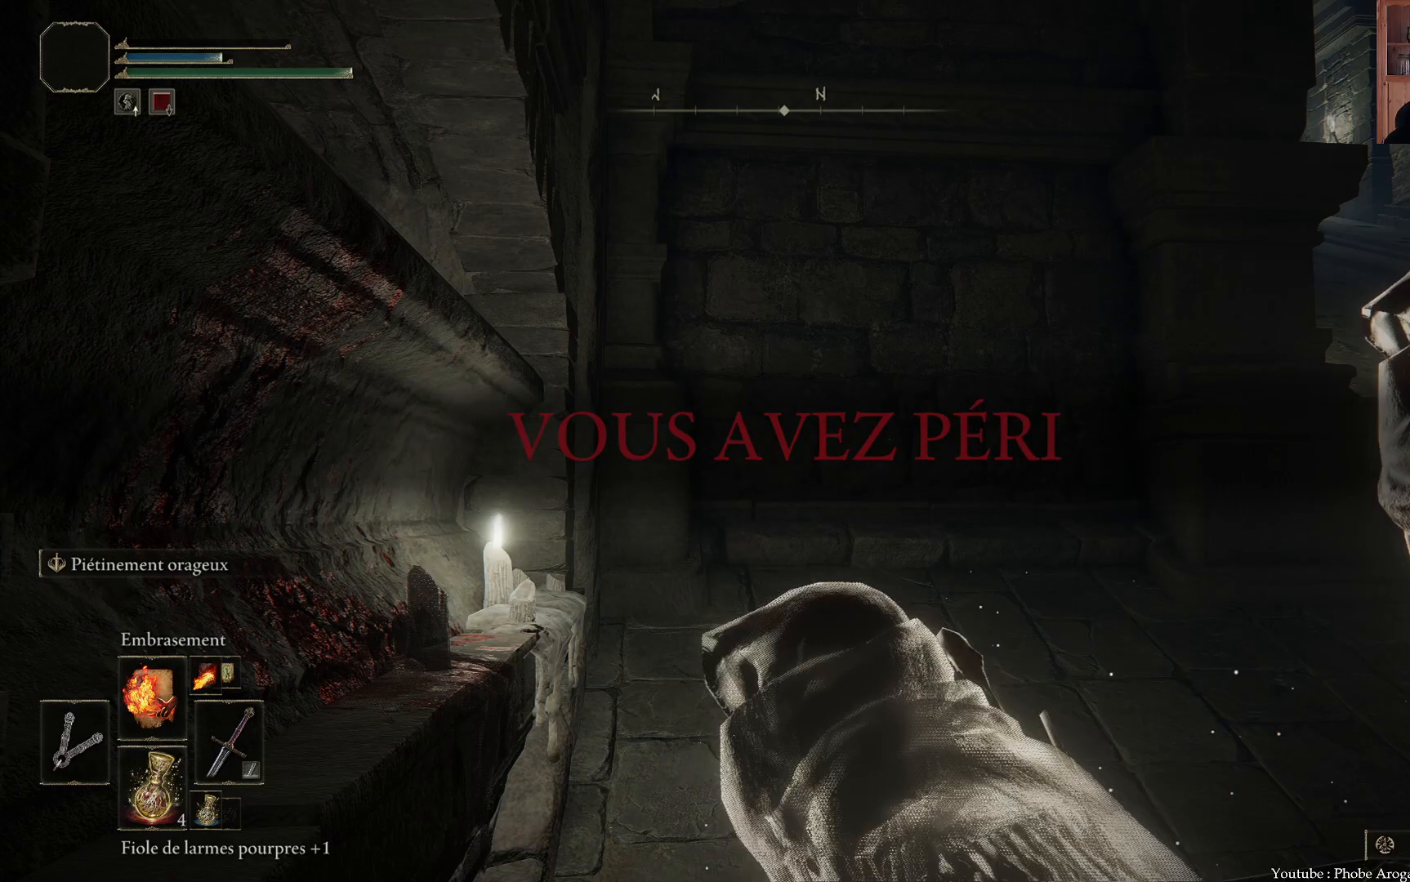
{"buttons": [], "left_stick": "center", "right_stick": "center", "events": []}
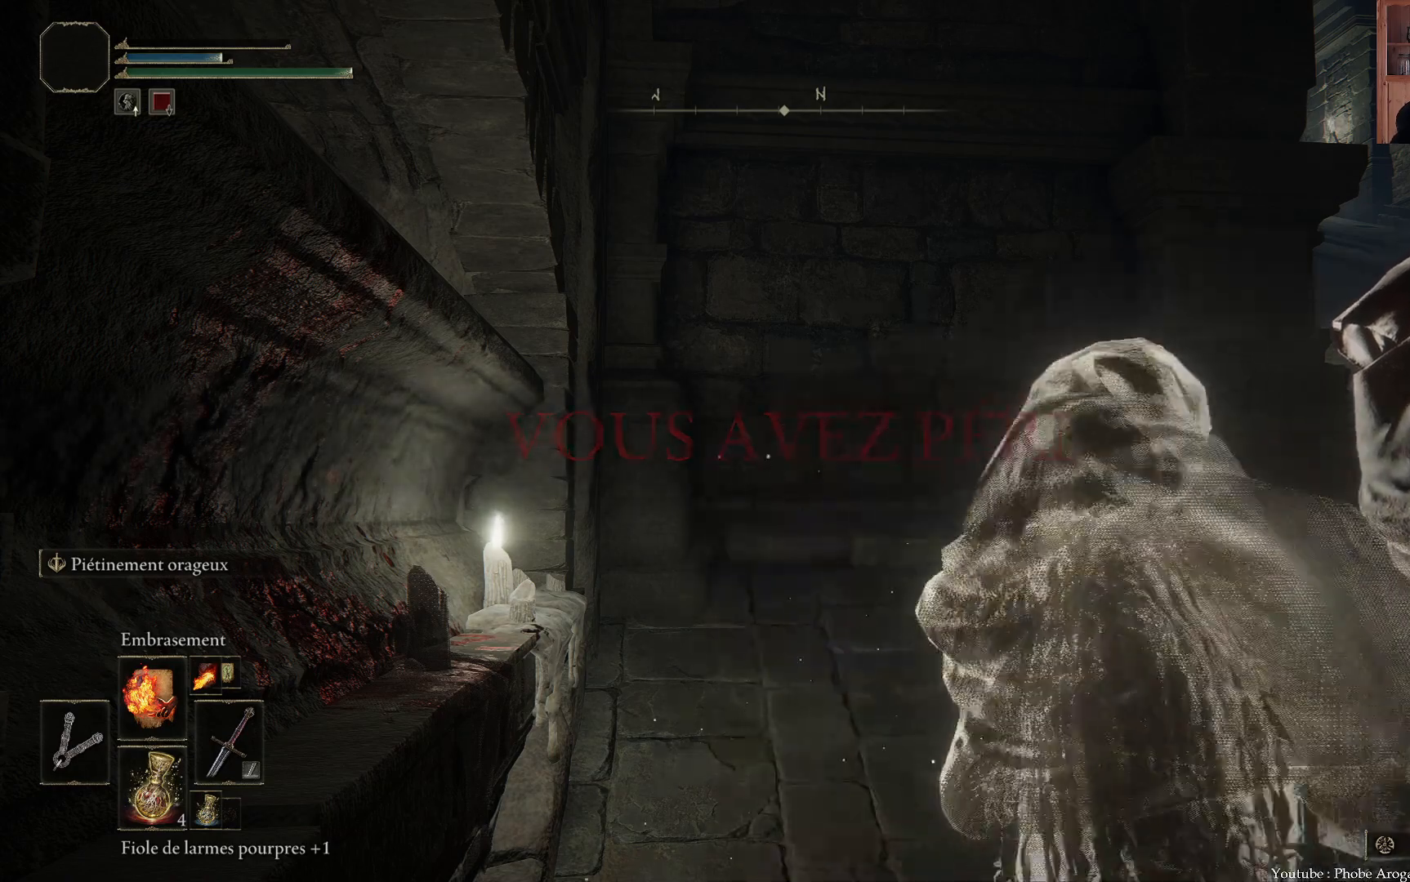
{"buttons": [], "left_stick": "center", "right_stick": "center", "events": []}